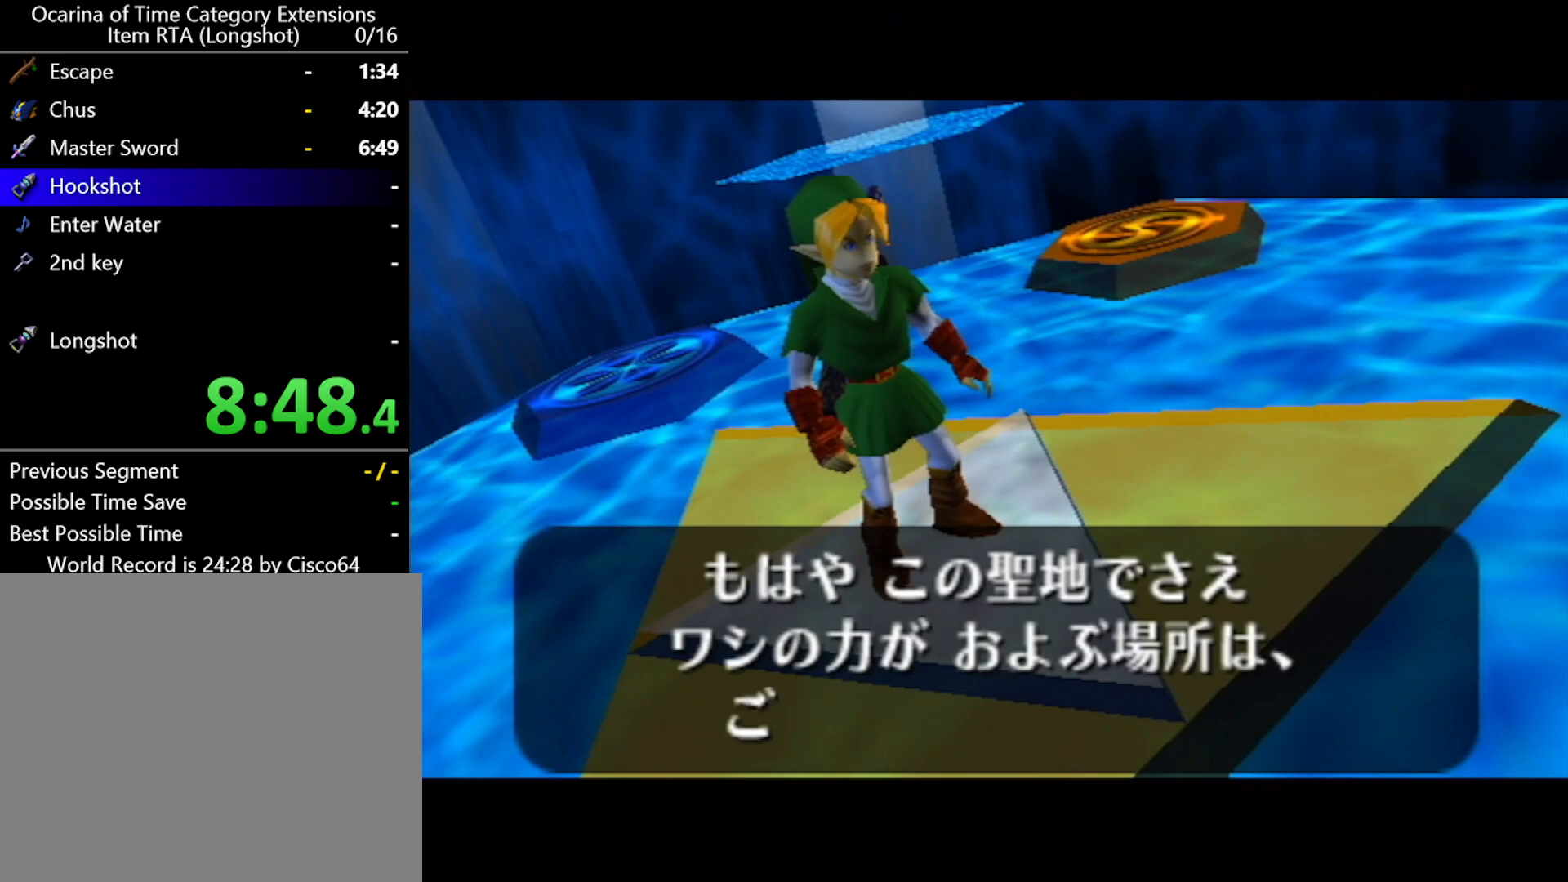
Gameplay with a controller (Nintendo layout); each line is a JSON object with the inputs held at the frame after it. "events" lists button and stick changes between this image and that frame as [ms after this image, input, new state], when the widget could be followed in between. Not read: L2 L3 R2 R3 right_stick.
{"buttons": ["A"], "left_stick": "center", "events": [[17, "A", "down"], [83, "A", "up"], [100, "B", "down"], [133, "B", "up"], [167, "A", "down"], [233, "A", "up"], [267, "B", "down"], [333, "A", "down"], [333, "B", "up"], [400, "A", "up"], [450, "B", "down"], [483, "A", "down"], [483, "B", "up"]]}
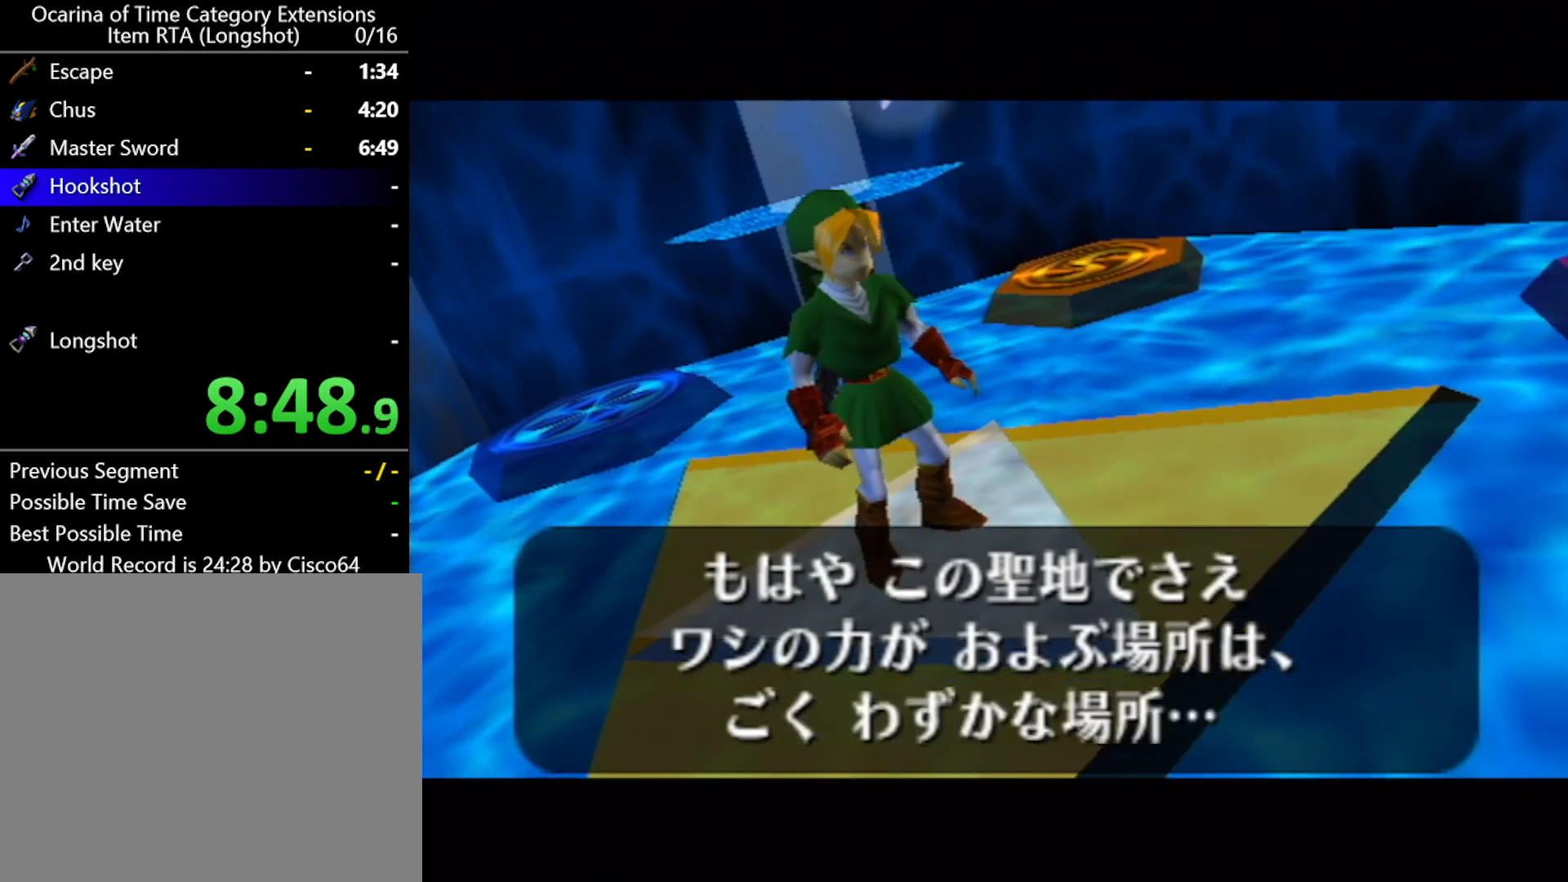
{"buttons": ["A"], "left_stick": "center", "events": [[50, "A", "up"], [83, "B", "down"], [150, "A", "down"], [150, "B", "up"], [200, "A", "up"], [233, "B", "down"], [300, "B", "up"], [333, "A", "down"], [383, "A", "up"], [383, "B", "down"], [450, "B", "up"], [483, "A", "down"]]}
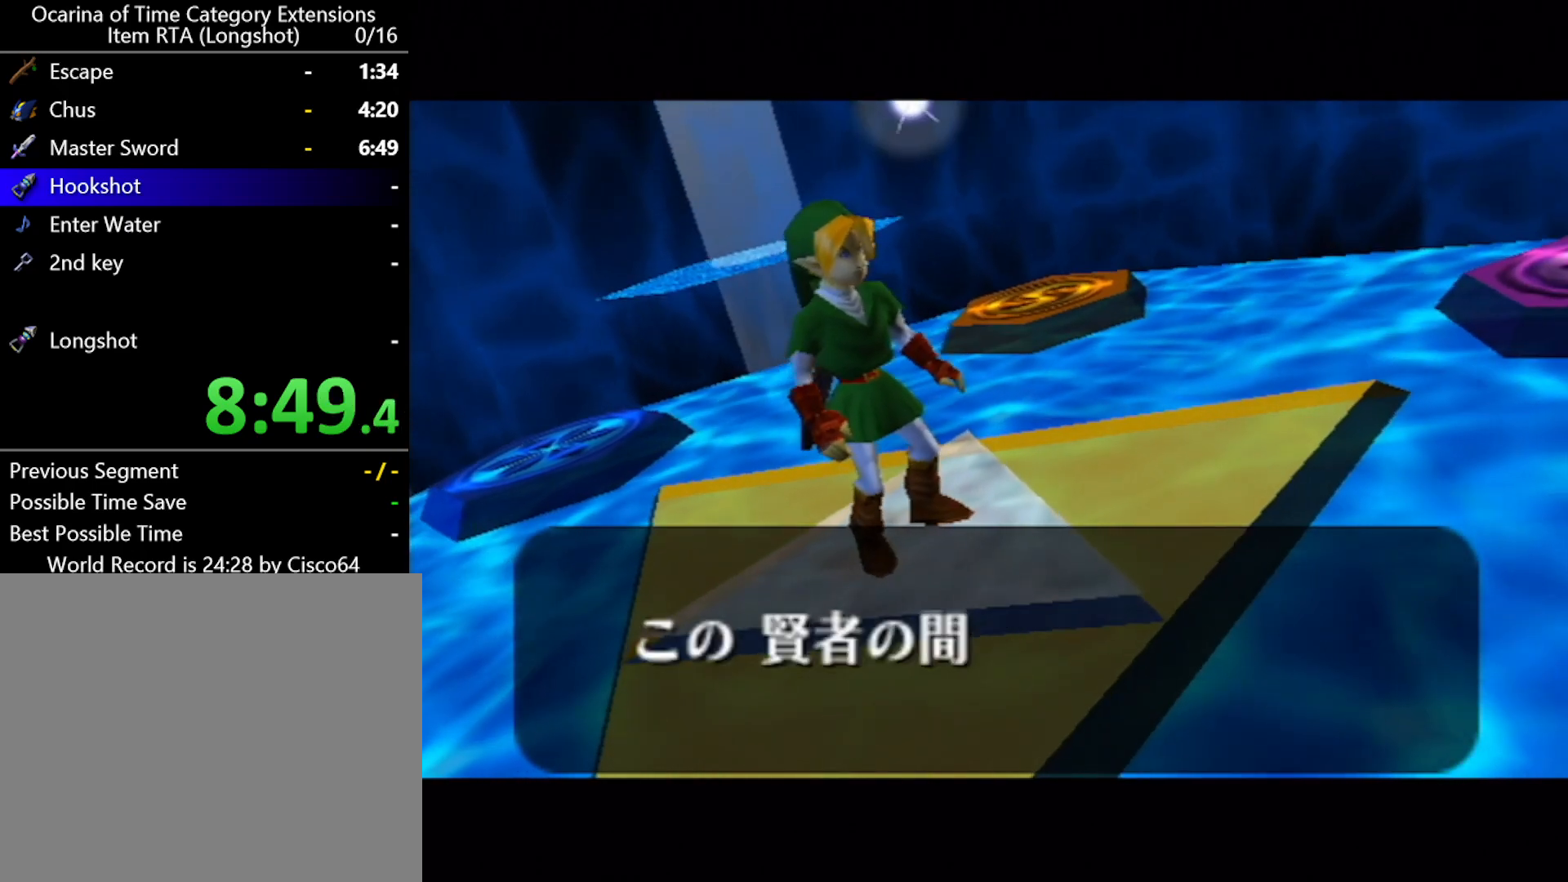
{"buttons": ["A", "B"], "left_stick": "center", "events": [[50, "A", "up"], [83, "B", "down"], [117, "B", "up"], [133, "A", "down"], [217, "A", "up"], [217, "B", "down"], [267, "B", "up"], [333, "A", "down"], [333, "B", "down"], [367, "A", "up"], [400, "B", "up"], [450, "B", "down"], [483, "A", "down"]]}
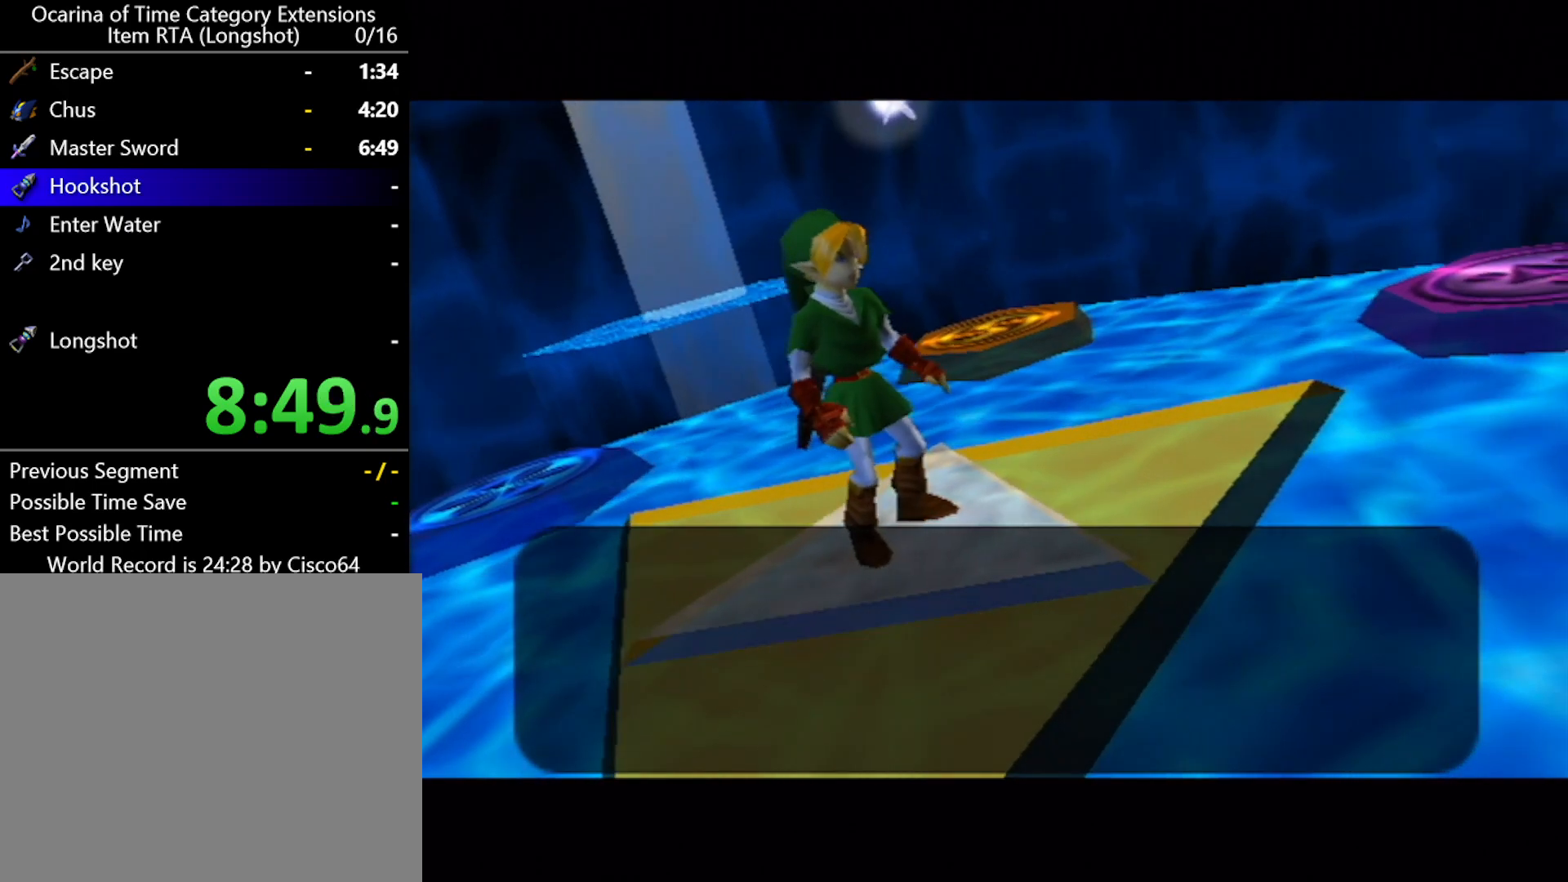
{"buttons": [], "left_stick": "center", "events": [[50, "A", "up"], [50, "B", "up"], [117, "B", "down"], [150, "A", "down"], [167, "B", "up"], [200, "A", "up"], [267, "B", "down"], [333, "A", "down"], [333, "B", "up"], [383, "A", "up"], [417, "B", "down"], [483, "B", "up"]]}
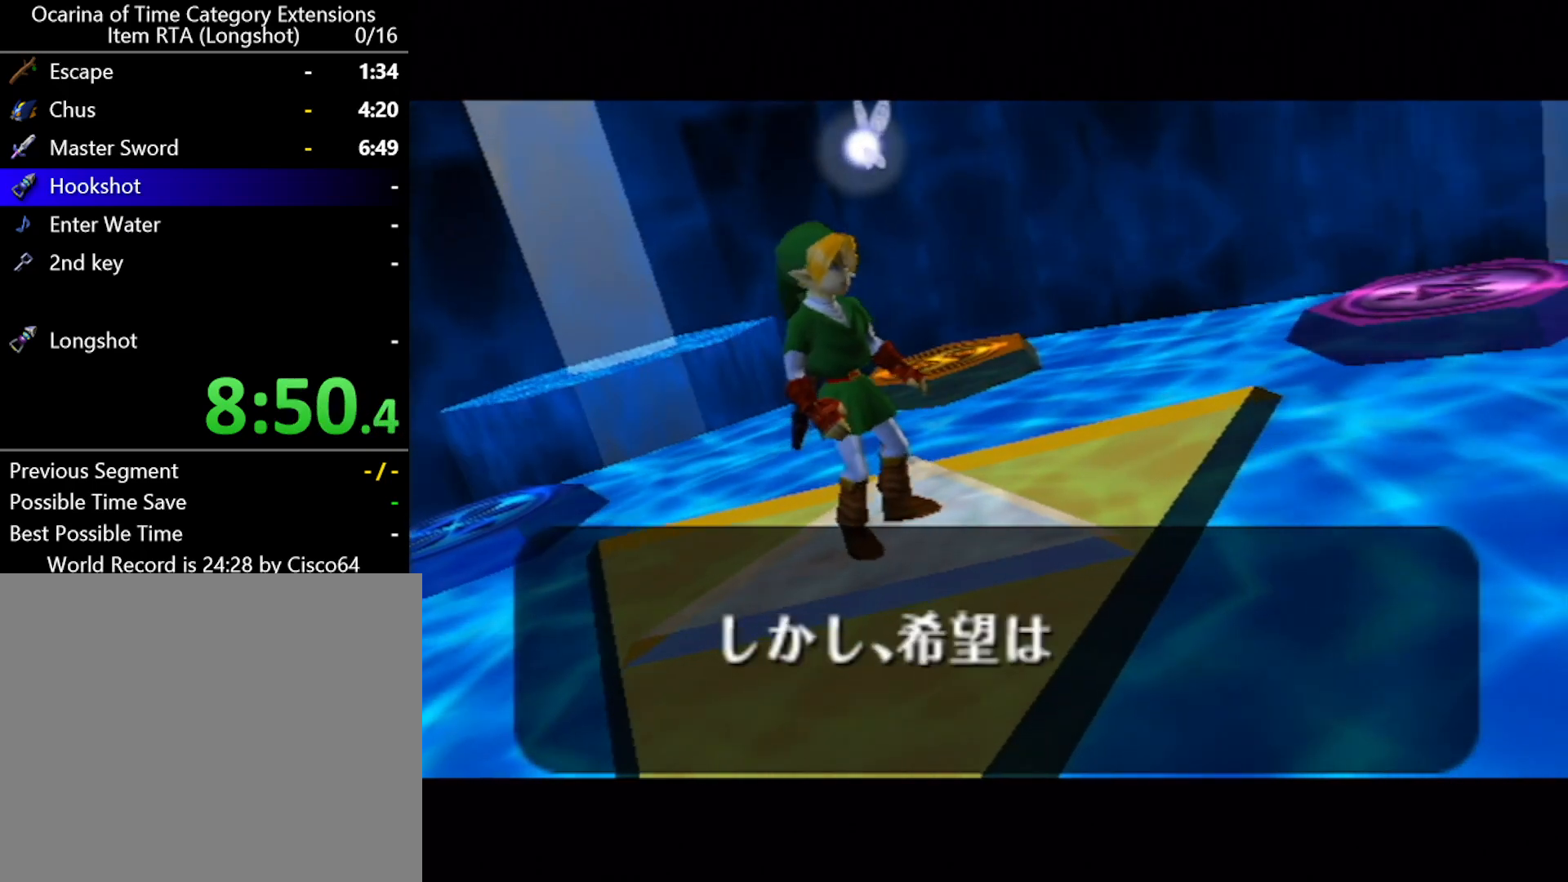
{"buttons": ["A"], "left_stick": "center", "events": [[17, "A", "down"], [50, "A", "up"], [83, "B", "down"], [133, "A", "down"], [133, "B", "up"], [200, "A", "up"], [200, "B", "down"], [300, "A", "down"], [300, "B", "up"], [367, "A", "up"], [383, "B", "down"], [467, "A", "down"], [467, "B", "up"]]}
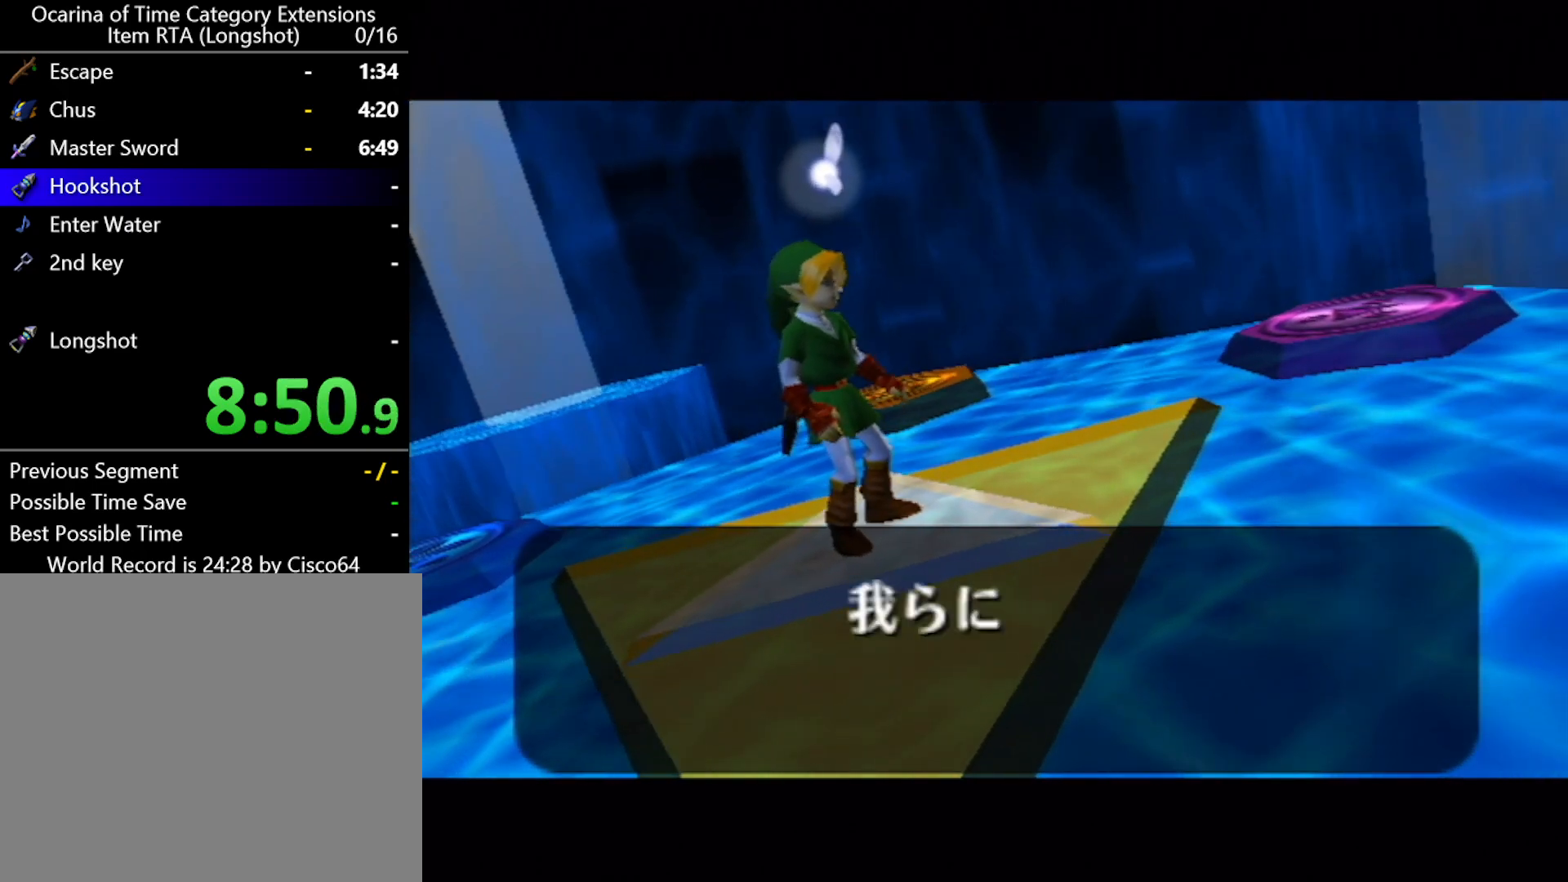
{"buttons": ["A"], "left_stick": "center", "events": [[17, "A", "up"], [50, "B", "down"], [117, "B", "up"], [133, "A", "down"], [200, "A", "up"], [200, "B", "down"], [233, "B", "up"], [300, "A", "down"], [367, "A", "up"], [367, "B", "down"], [383, "B", "up"], [450, "A", "down"]]}
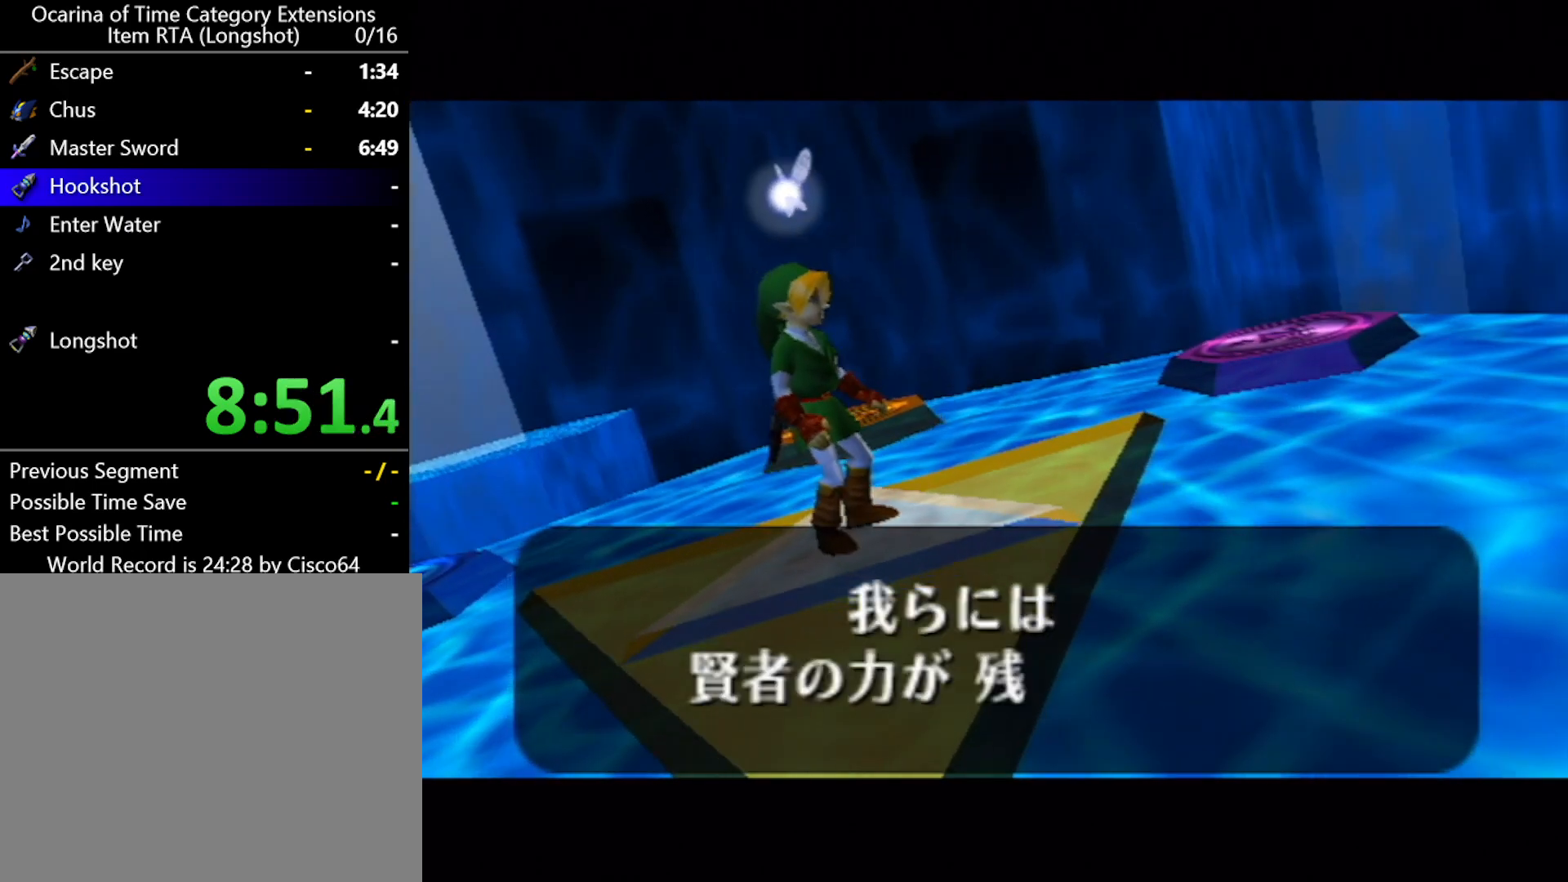
{"buttons": ["B"], "left_stick": "center", "events": [[17, "A", "up"], [17, "B", "down"], [83, "B", "up"], [117, "A", "down"], [167, "A", "up"], [167, "B", "down"], [233, "B", "up"], [267, "A", "down"], [333, "A", "up"], [417, "A", "down"], [450, "B", "down"], [483, "A", "up"]]}
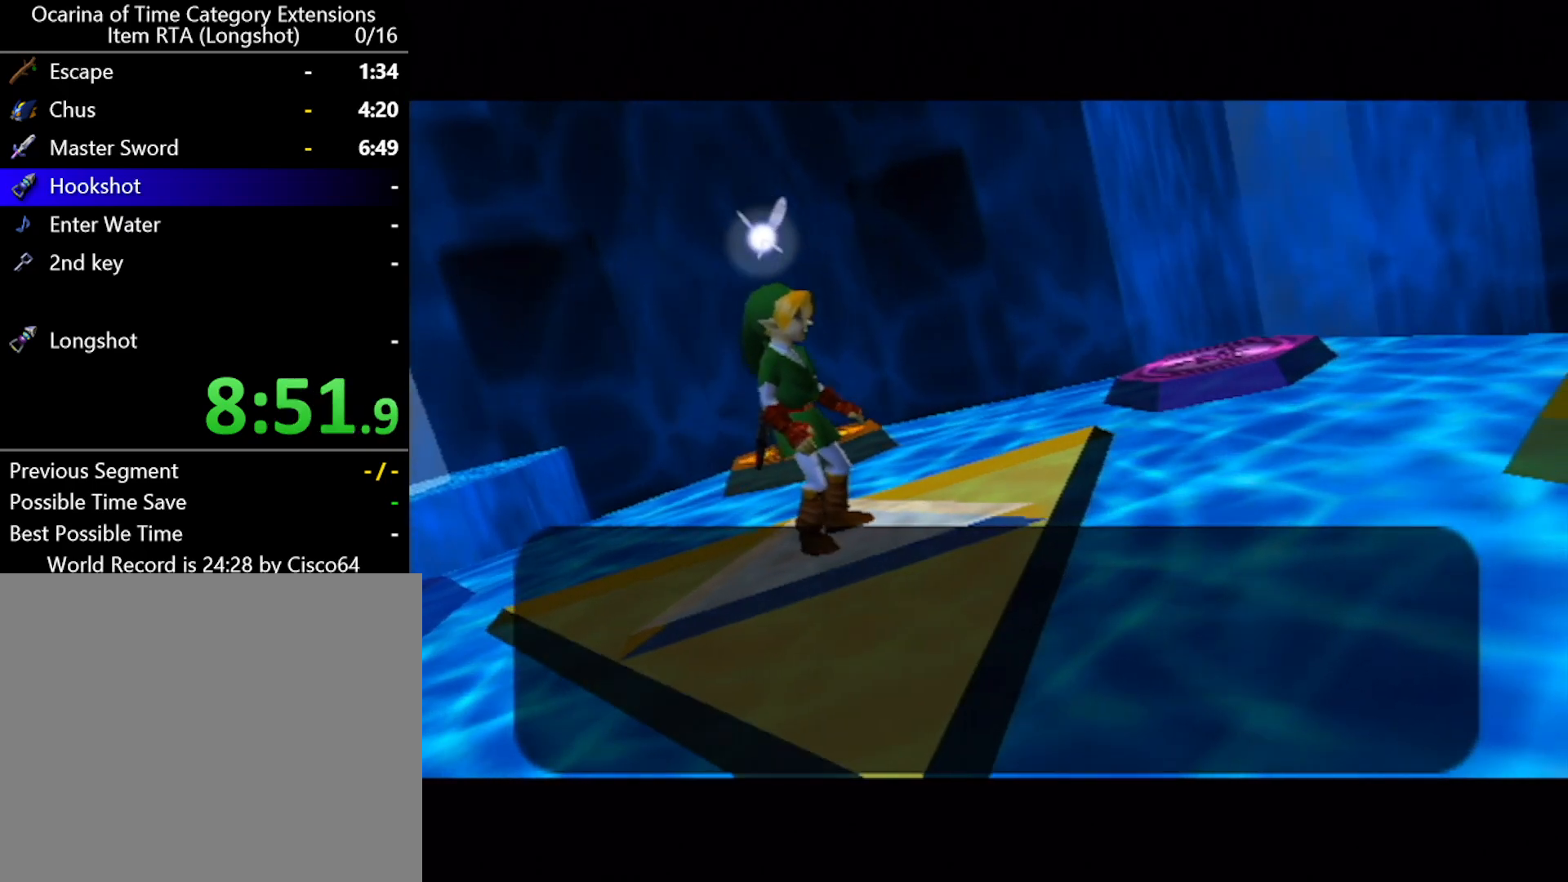
{"buttons": [], "left_stick": "center", "events": [[50, "B", "up"], [83, "A", "down"], [117, "A", "up"], [117, "B", "down"], [167, "B", "up"], [200, "A", "down"], [267, "A", "up"], [367, "A", "down"], [383, "B", "down"], [417, "A", "up"], [467, "B", "up"]]}
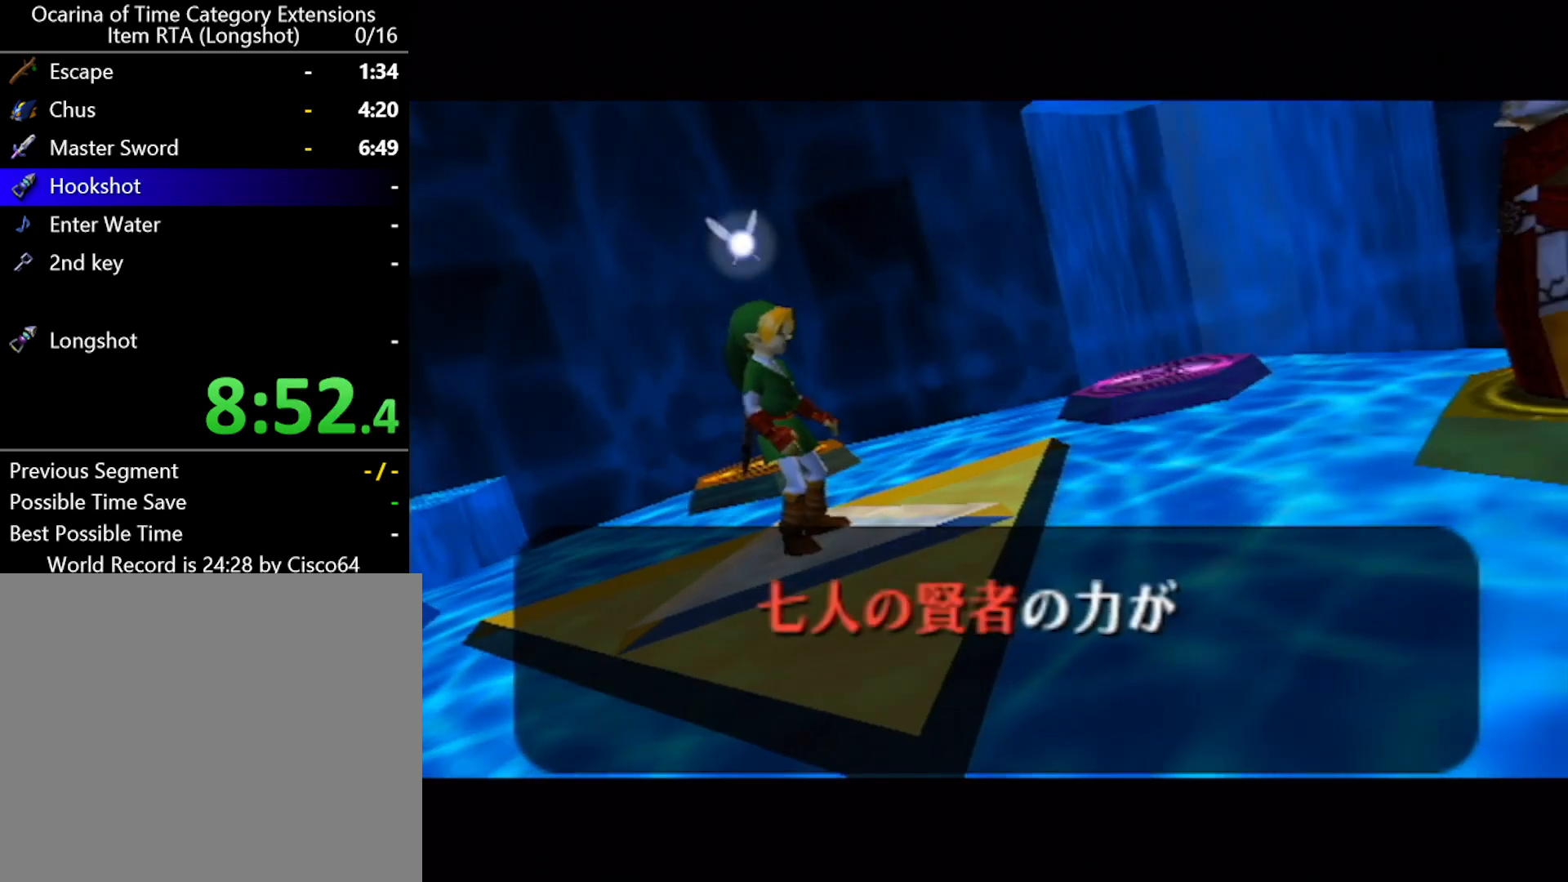
{"buttons": ["B"], "left_stick": "center", "events": [[17, "A", "down"], [50, "B", "down"], [83, "A", "up"], [83, "B", "up"], [167, "A", "down"], [200, "B", "down"], [233, "A", "up"], [233, "B", "up"], [333, "B", "down"], [367, "A", "down"], [383, "A", "up"], [383, "B", "up"], [483, "B", "down"]]}
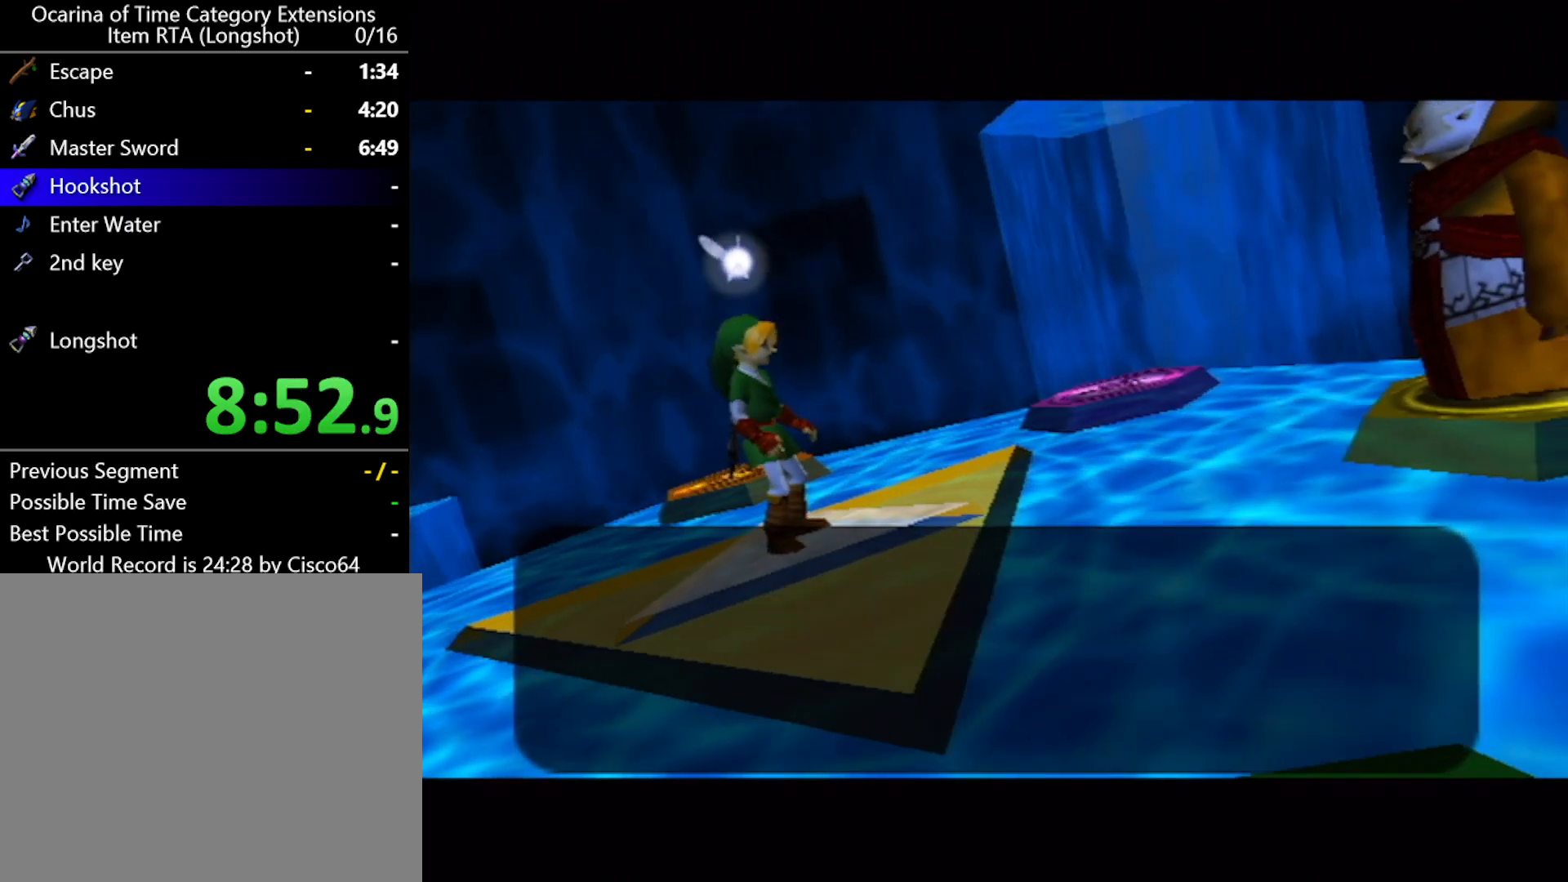
{"buttons": ["A"], "left_stick": "center", "events": [[17, "A", "down"], [17, "B", "up"], [50, "A", "up"], [117, "B", "down"], [183, "A", "down"], [183, "B", "up"], [233, "A", "up"], [267, "B", "down"], [333, "A", "down"], [333, "B", "up"], [350, "A", "up"], [417, "B", "down"], [483, "A", "down"], [483, "B", "up"]]}
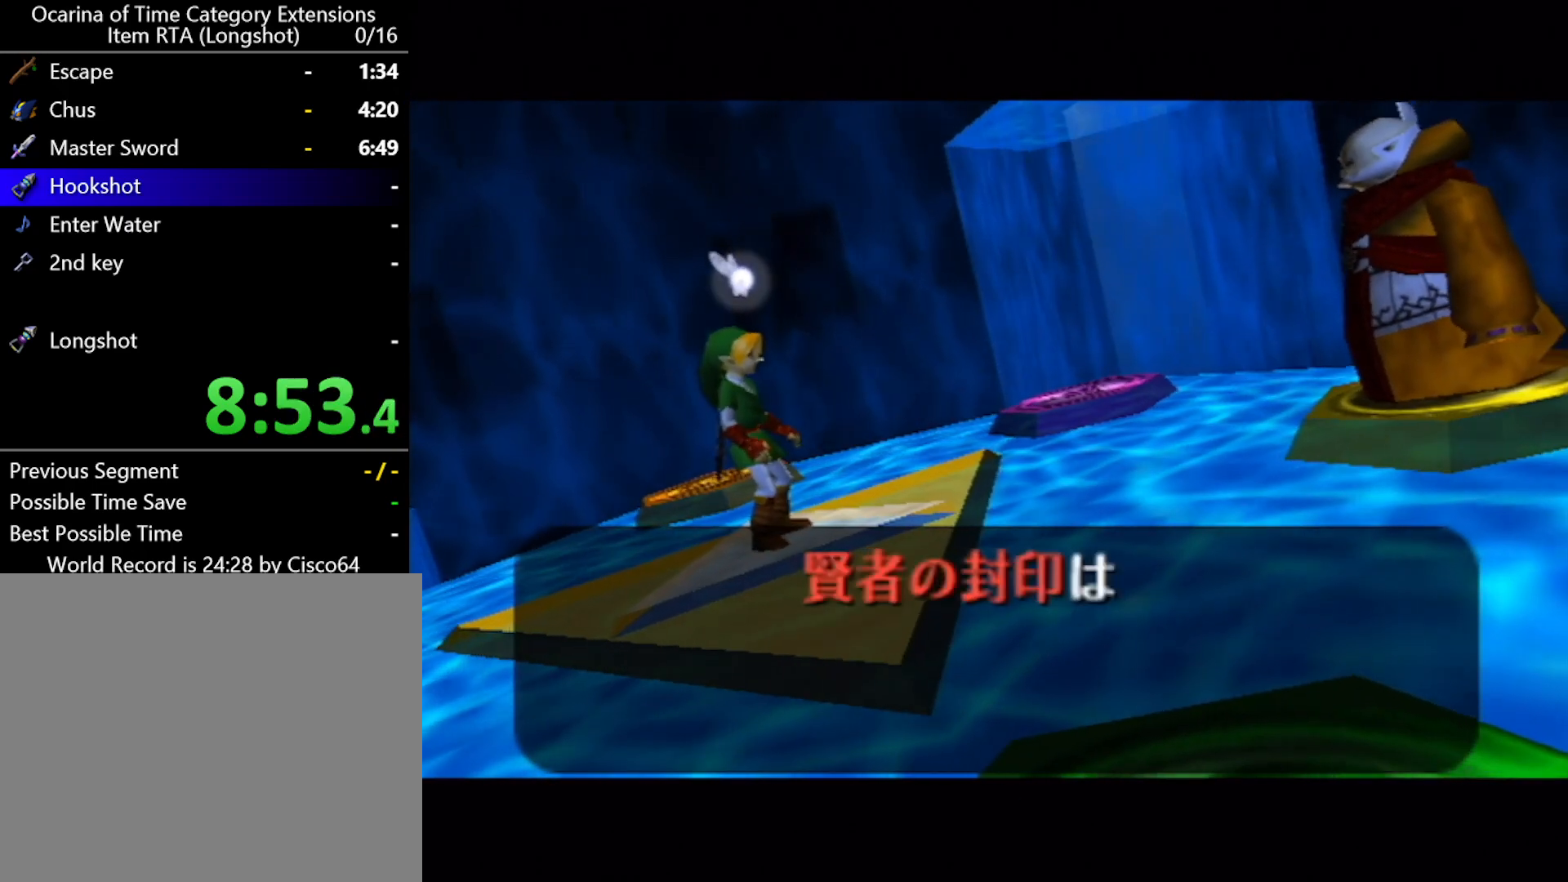
{"buttons": ["A"], "left_stick": "center", "events": [[50, "A", "up"], [83, "B", "down"], [133, "A", "down"], [133, "B", "up"], [200, "A", "up"], [233, "B", "down"], [300, "A", "down"], [300, "B", "up"], [367, "A", "up"], [383, "B", "down"], [450, "B", "up"], [483, "A", "down"]]}
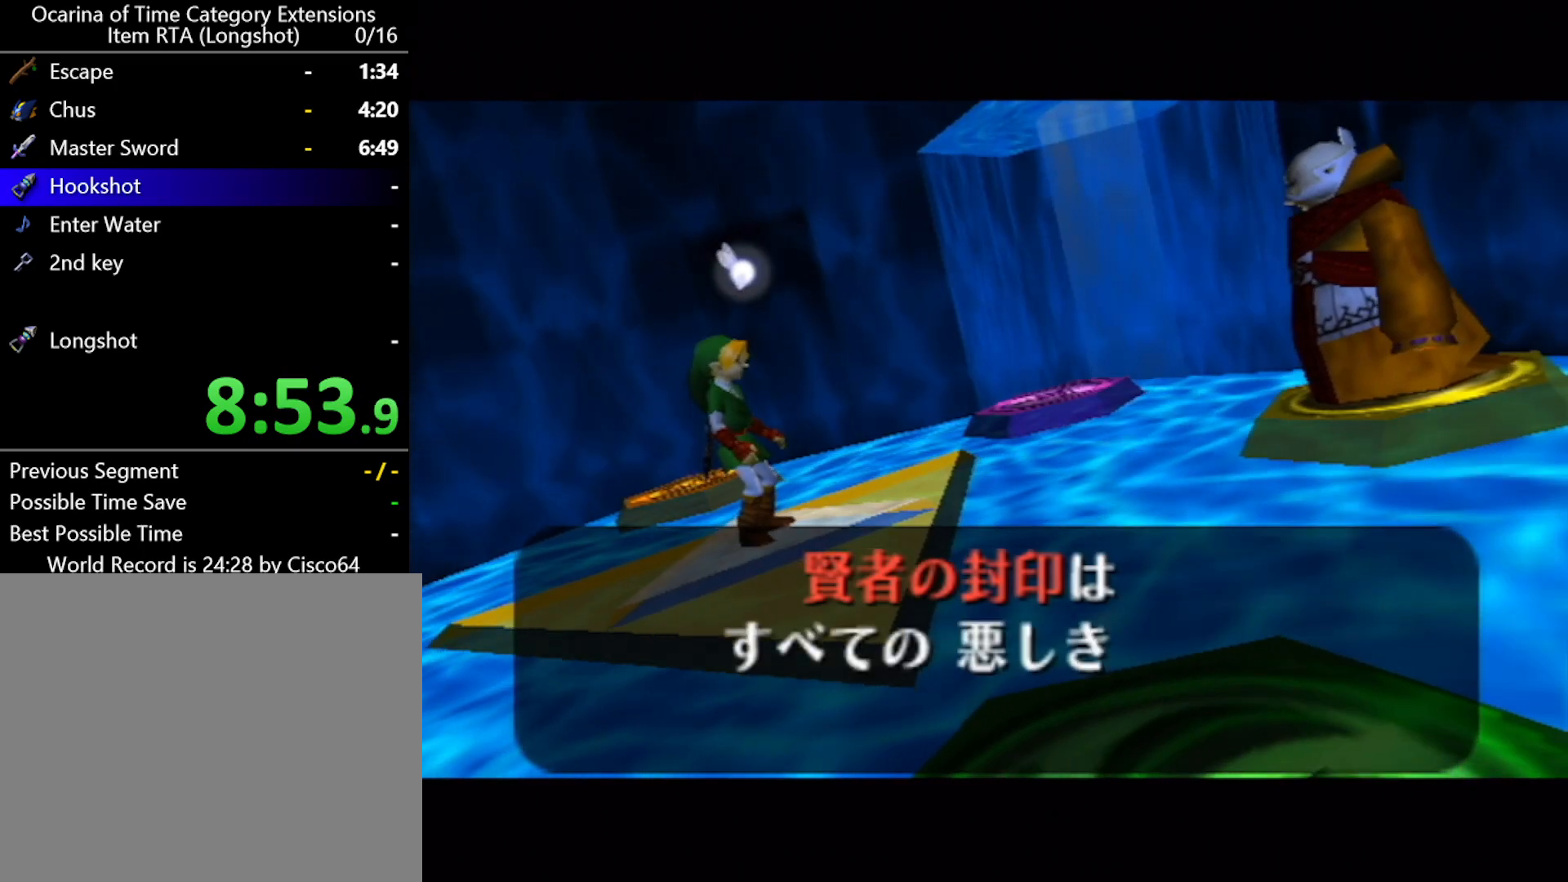
{"buttons": ["A"], "left_stick": "center", "events": [[17, "A", "up"], [83, "B", "down"], [117, "B", "up"], [150, "A", "down"], [200, "A", "up"], [233, "B", "down"], [267, "B", "up"], [300, "A", "down"], [367, "A", "up"], [367, "B", "down"], [433, "B", "up"], [450, "A", "down"]]}
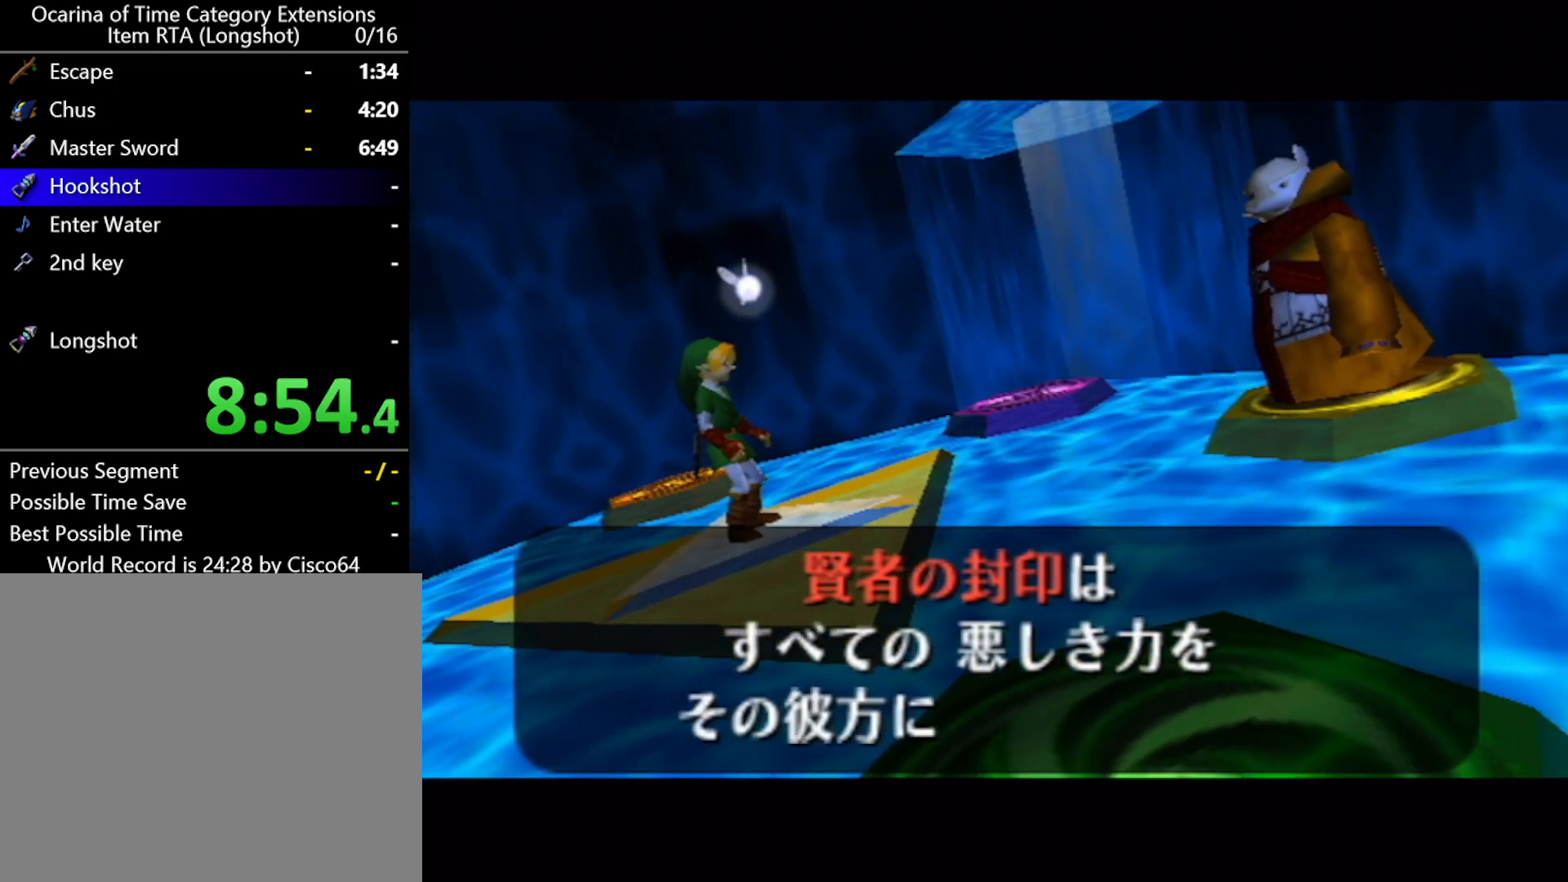
{"buttons": [], "left_stick": "center", "events": [[17, "A", "up"], [50, "B", "down"], [83, "B", "up"], [100, "A", "down"], [200, "A", "up"], [200, "B", "down"], [267, "B", "up"], [300, "A", "down"], [367, "A", "up"], [367, "B", "down"], [417, "B", "up"], [450, "A", "down"], [483, "A", "up"]]}
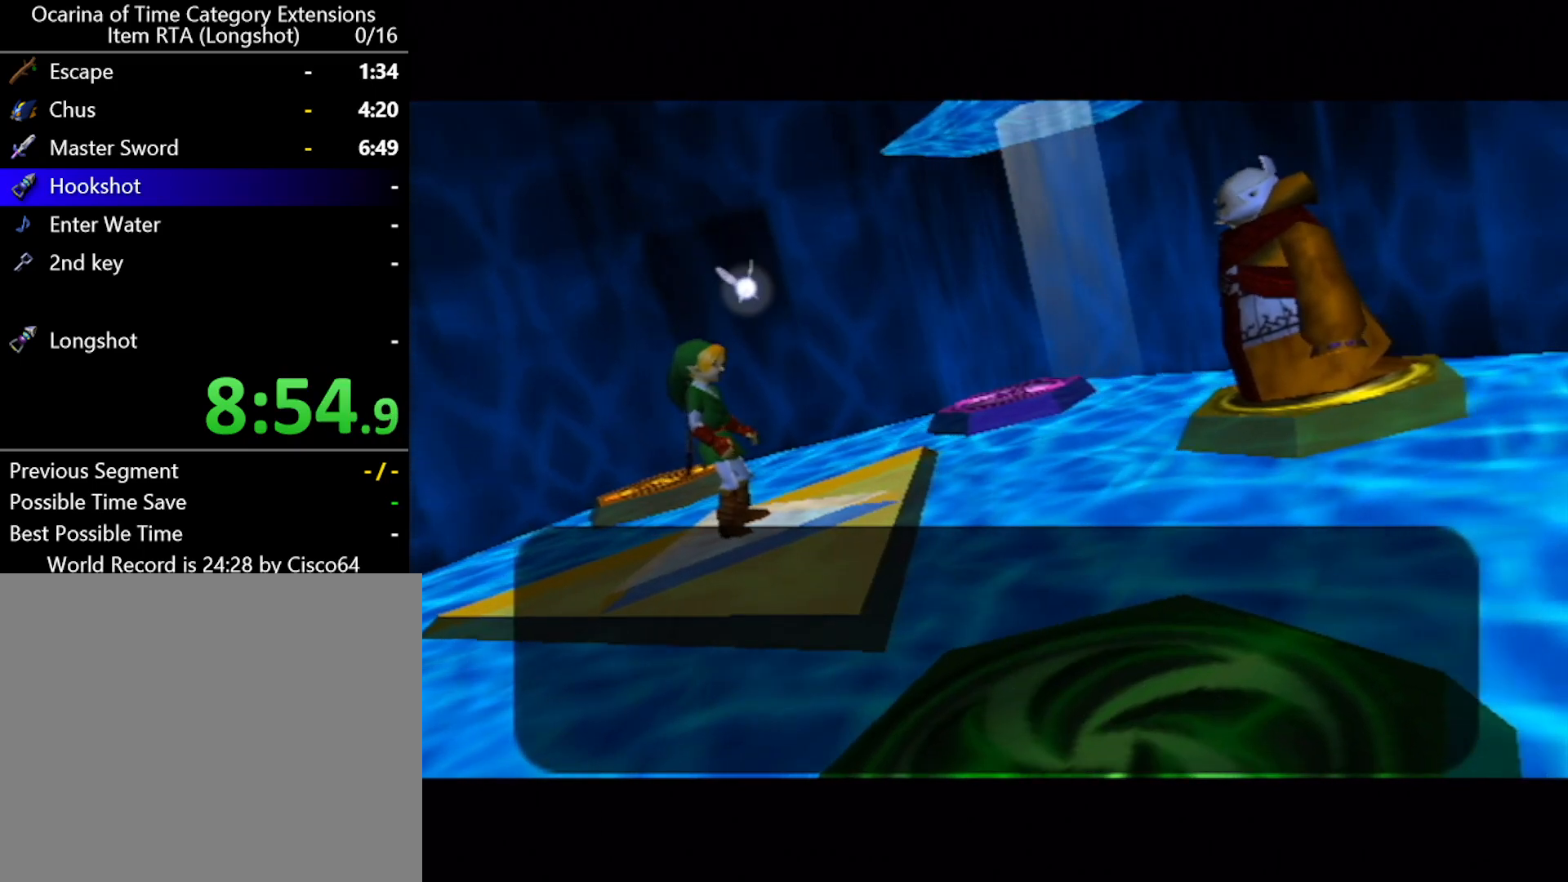
{"buttons": [], "left_stick": "center", "events": [[17, "B", "down"], [83, "A", "down"], [83, "B", "up"], [100, "A", "up"], [200, "B", "down"], [233, "A", "down"], [233, "B", "up"], [300, "A", "up"], [367, "B", "down"], [383, "A", "down"], [417, "B", "up"], [450, "A", "up"]]}
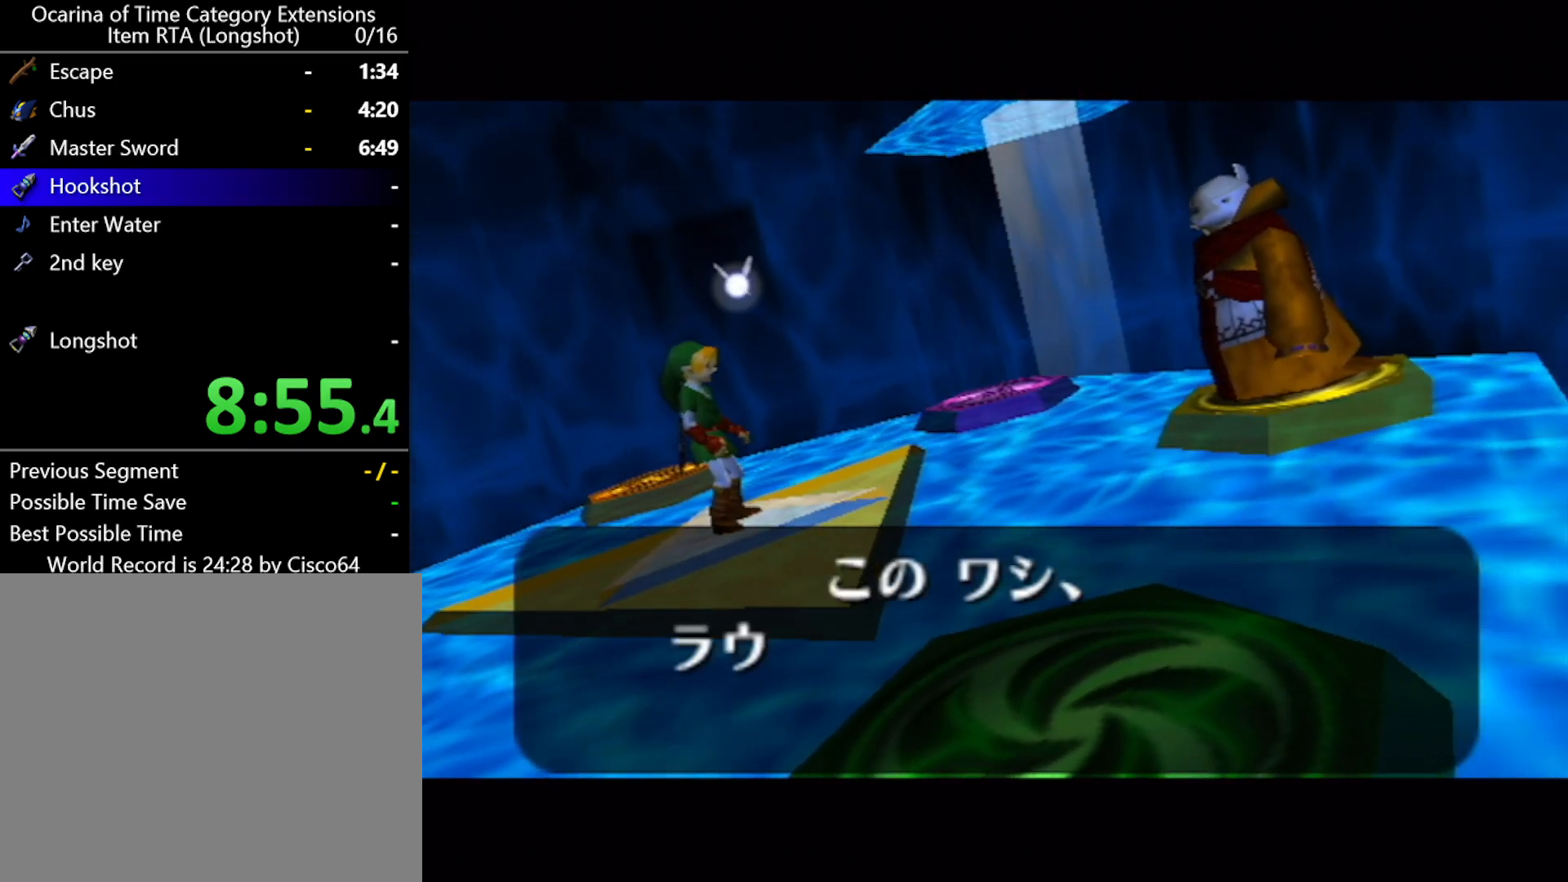
{"buttons": [], "left_stick": "center", "events": [[17, "B", "down"], [83, "A", "down"], [83, "B", "up"], [150, "A", "up"], [167, "B", "down"], [233, "A", "down"], [233, "B", "up"], [300, "A", "up"], [333, "B", "down"], [383, "B", "up"], [433, "A", "down"], [483, "A", "up"]]}
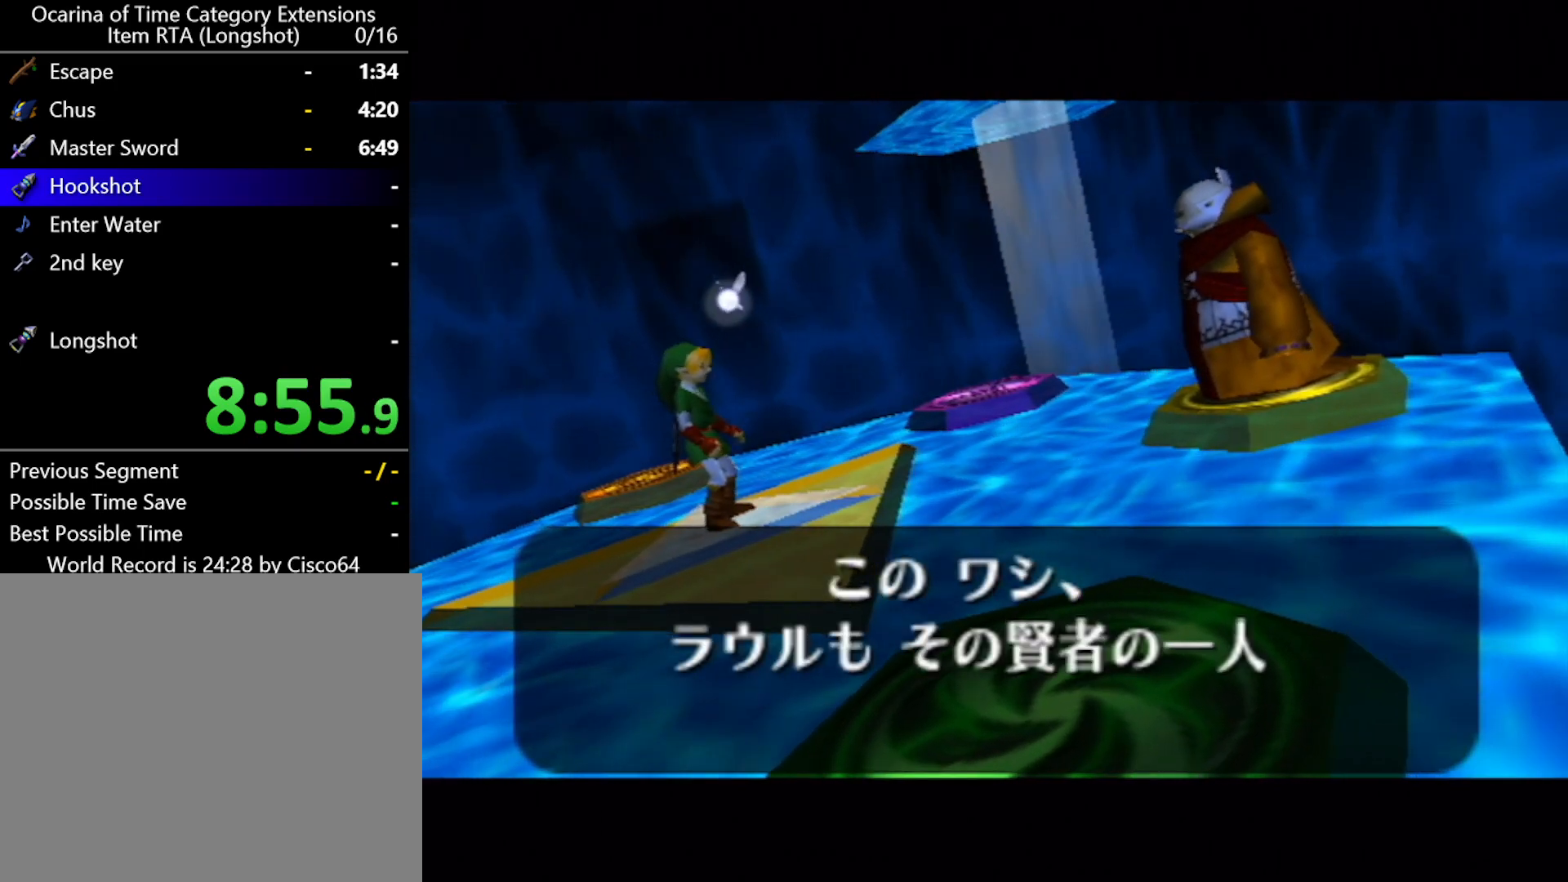
{"buttons": ["B"], "left_stick": "center", "events": [[17, "B", "down"], [50, "B", "up"], [83, "A", "down"], [117, "A", "up"], [167, "B", "down"], [200, "B", "up"], [233, "A", "down"], [267, "A", "up"], [300, "B", "down"], [367, "B", "up"], [383, "A", "down"], [467, "A", "up"], [483, "B", "down"]]}
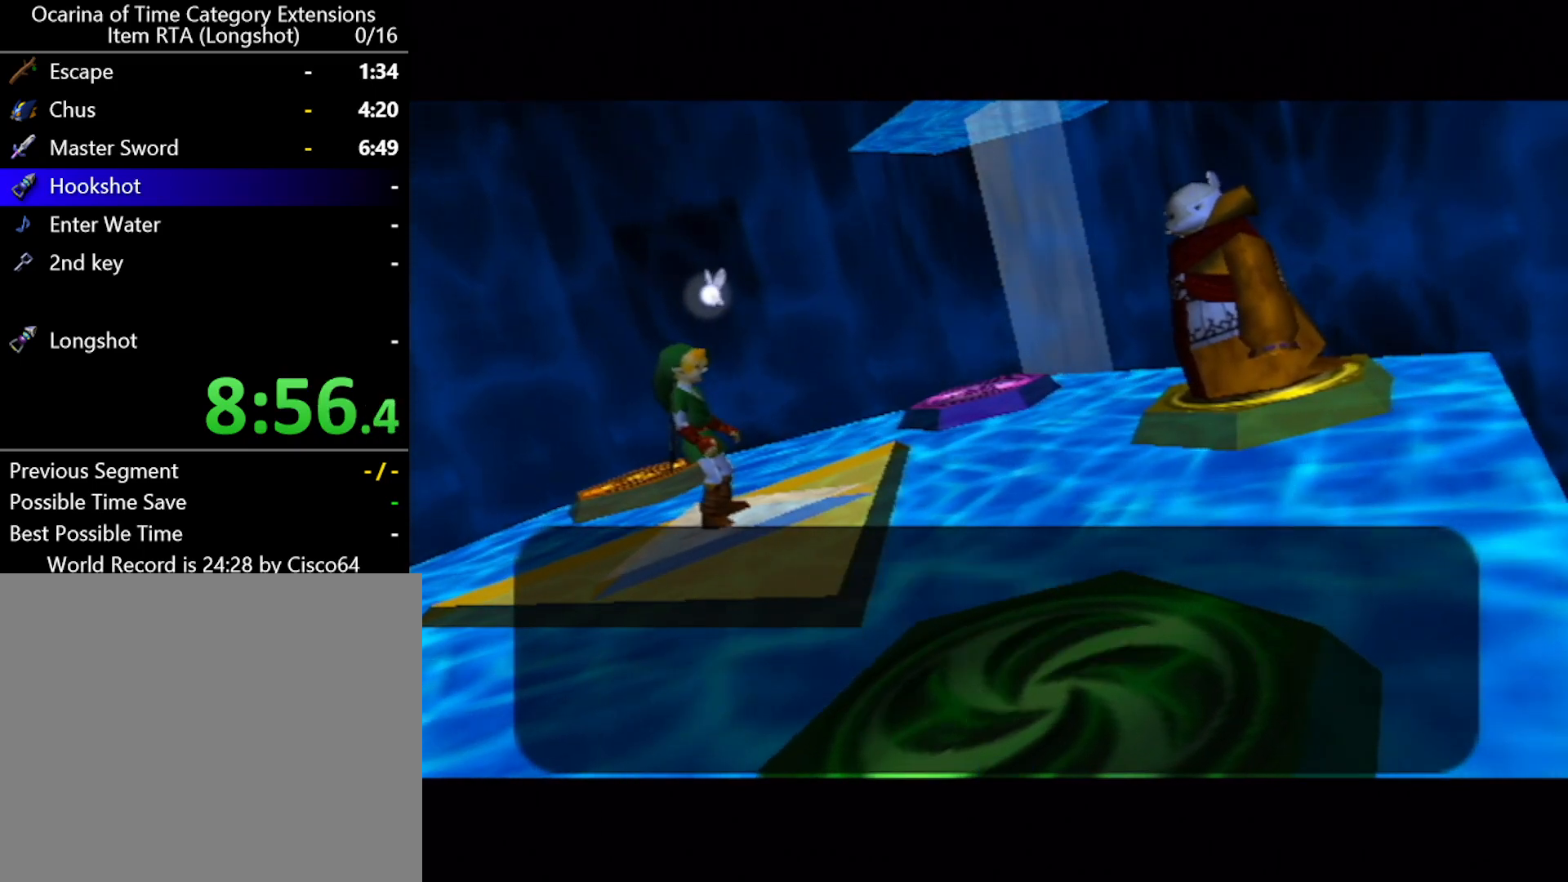
{"buttons": [], "left_stick": "center", "events": [[17, "B", "up"], [50, "A", "down"], [100, "A", "up"], [133, "B", "down"], [167, "B", "up"], [200, "A", "down"], [233, "A", "up"], [300, "B", "down"], [367, "A", "down"], [367, "B", "up"], [417, "A", "up"], [450, "B", "down"], [483, "B", "up"]]}
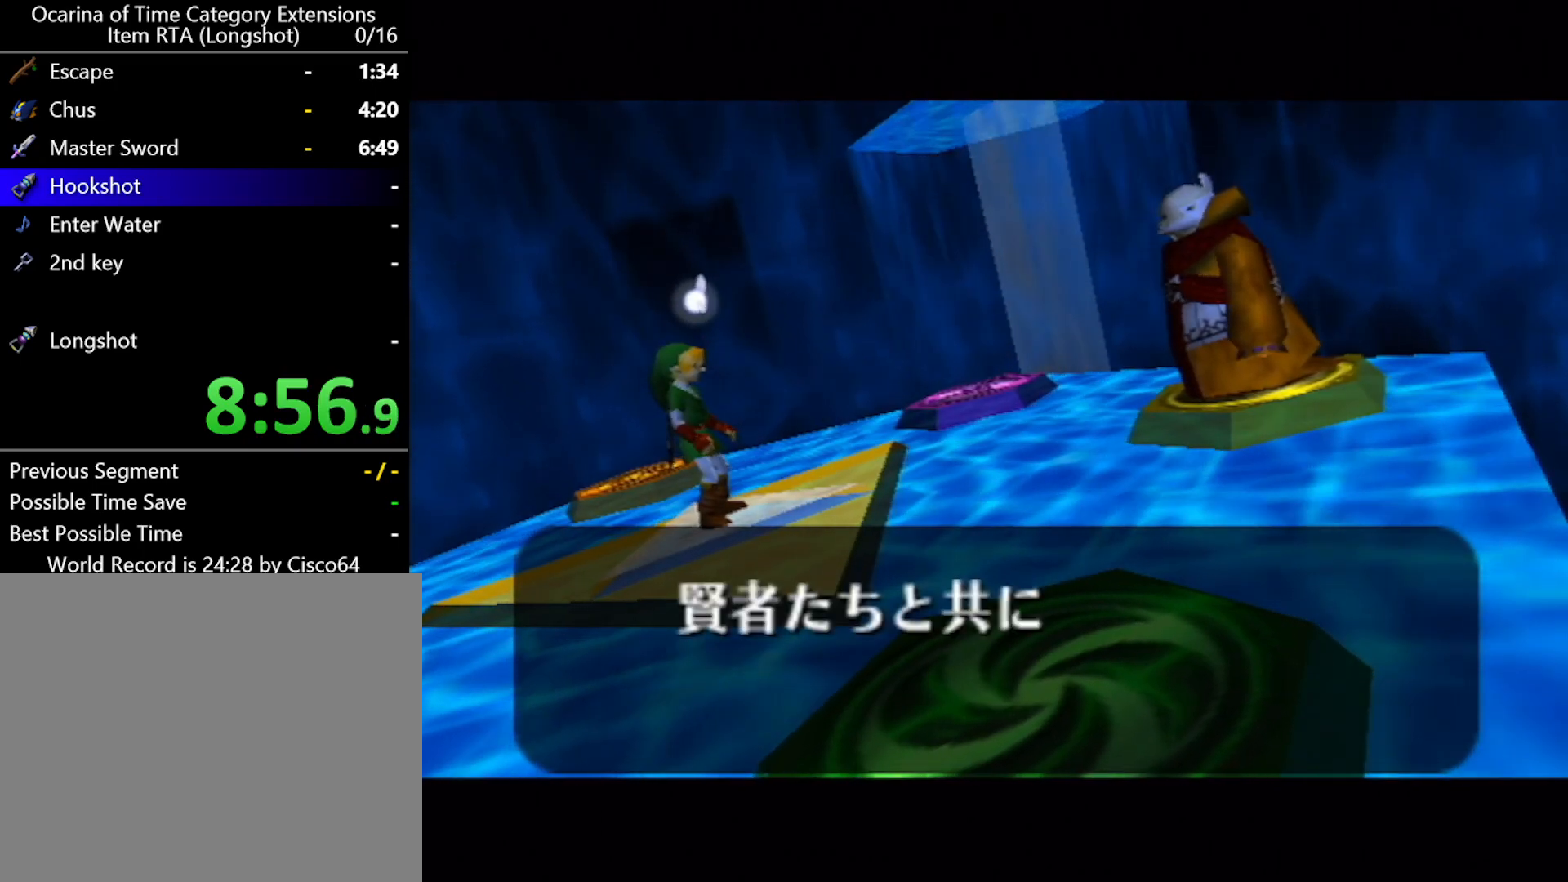
{"buttons": [], "left_stick": "center", "events": [[17, "A", "down"], [83, "A", "up"], [117, "B", "down"], [167, "B", "up"], [200, "A", "down"], [267, "A", "up"], [267, "B", "down"], [333, "B", "up"], [367, "A", "down"], [417, "A", "up"], [450, "B", "down"], [483, "B", "up"]]}
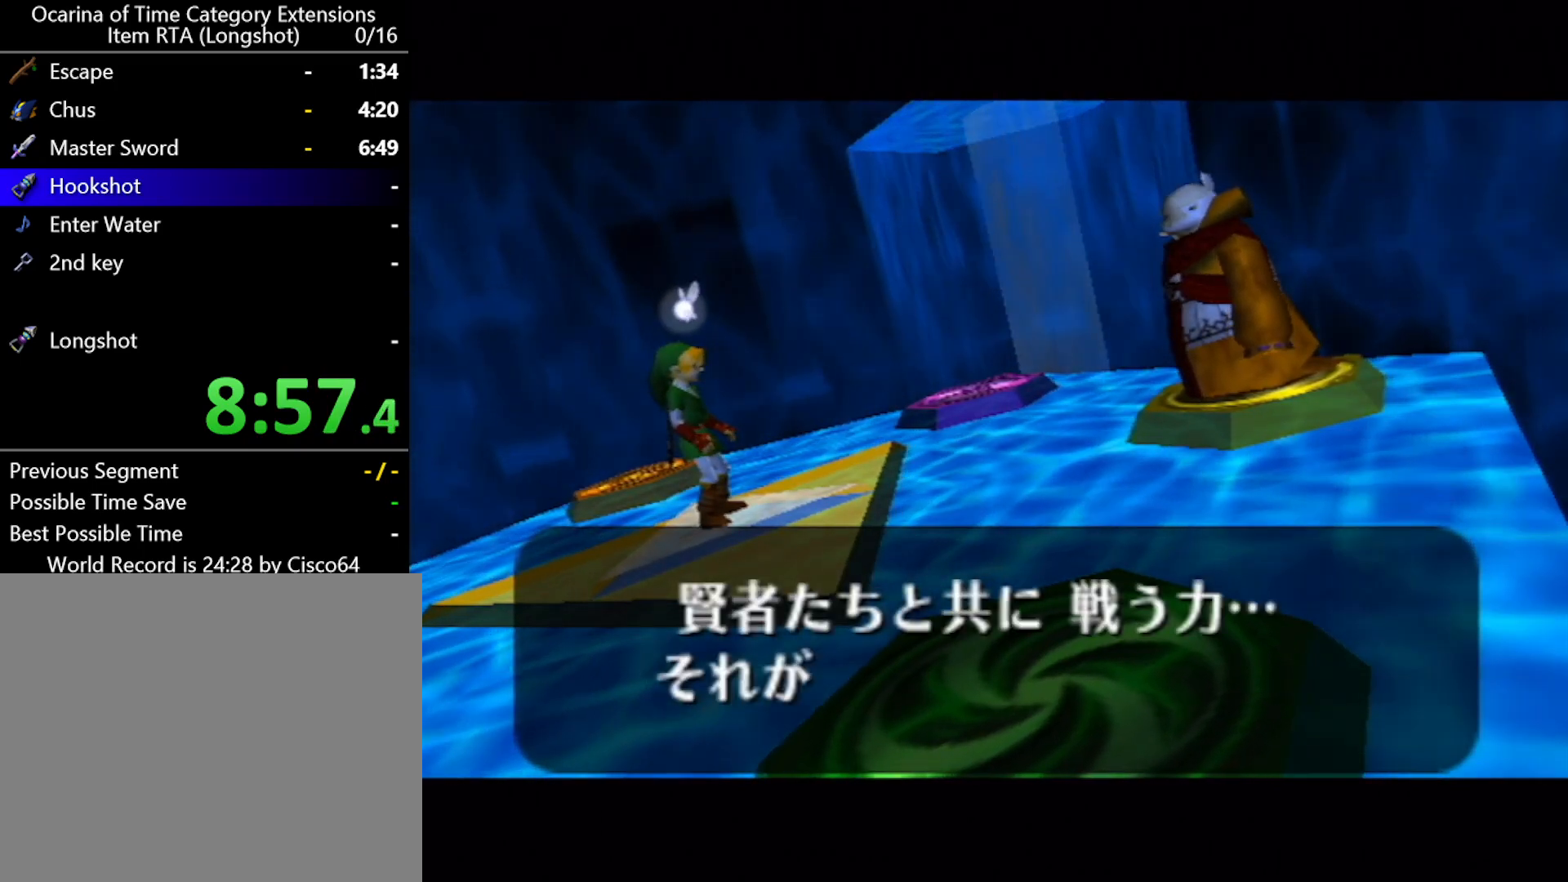
{"buttons": ["A"], "left_stick": "center", "events": [[17, "A", "down"], [83, "A", "up"], [83, "B", "down"], [133, "B", "up"], [217, "A", "down"], [233, "A", "up"], [233, "B", "down"], [267, "B", "up"], [333, "A", "down"], [367, "A", "up"], [367, "B", "down"], [417, "B", "up"], [483, "A", "down"]]}
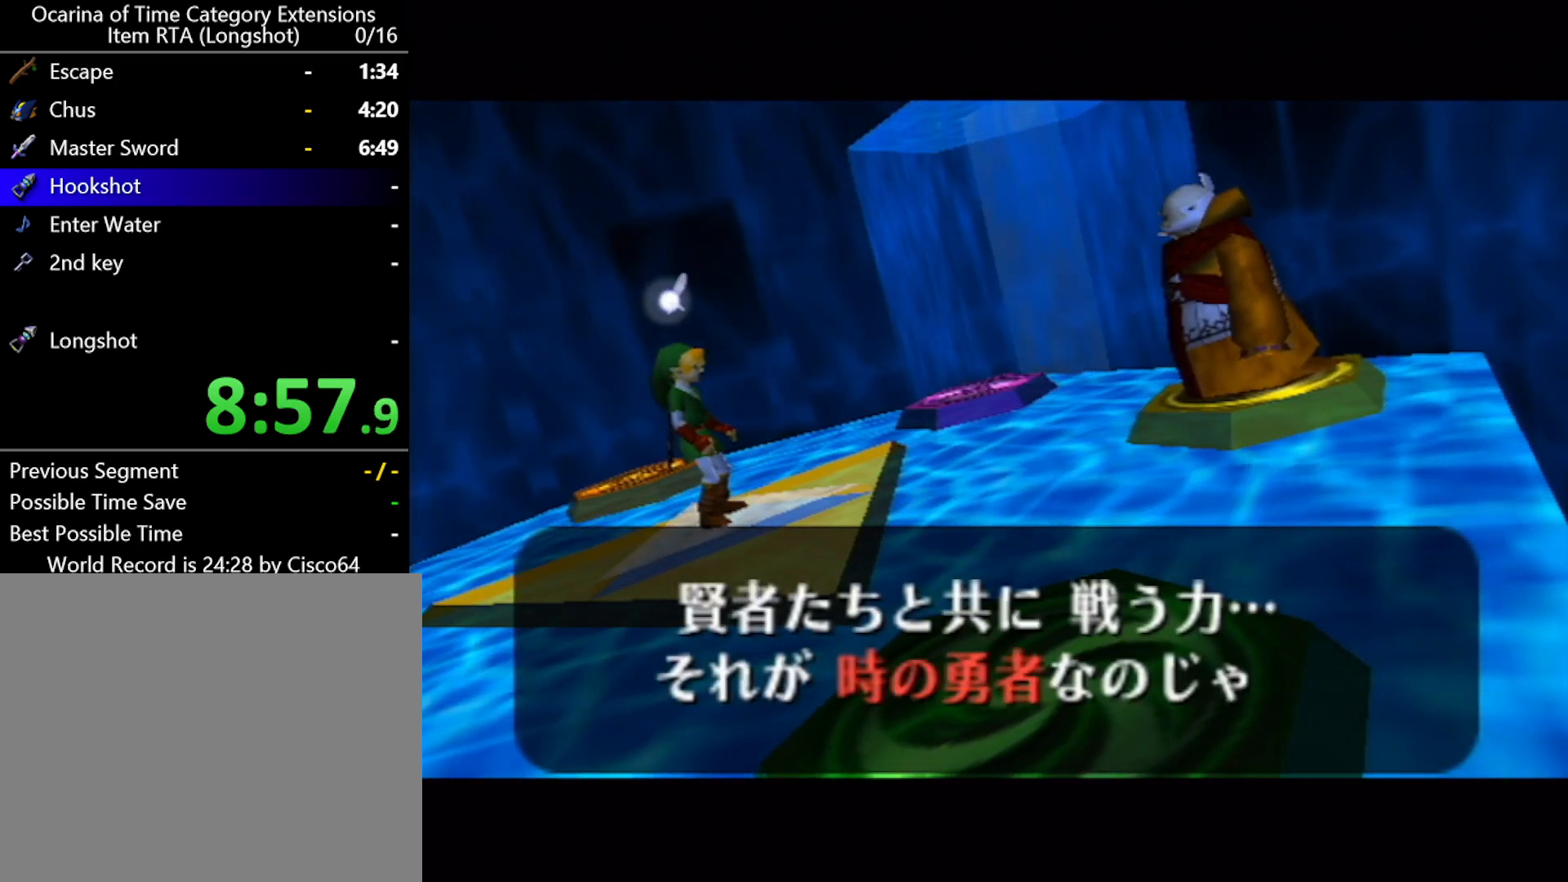
{"buttons": ["A"], "left_stick": "center", "events": [[17, "A", "up"], [50, "B", "down"], [83, "B", "up"], [117, "A", "down"], [167, "A", "up"], [200, "B", "down"], [233, "B", "up"], [300, "A", "down"], [333, "A", "up"], [367, "B", "down"], [383, "B", "up"], [467, "A", "down"]]}
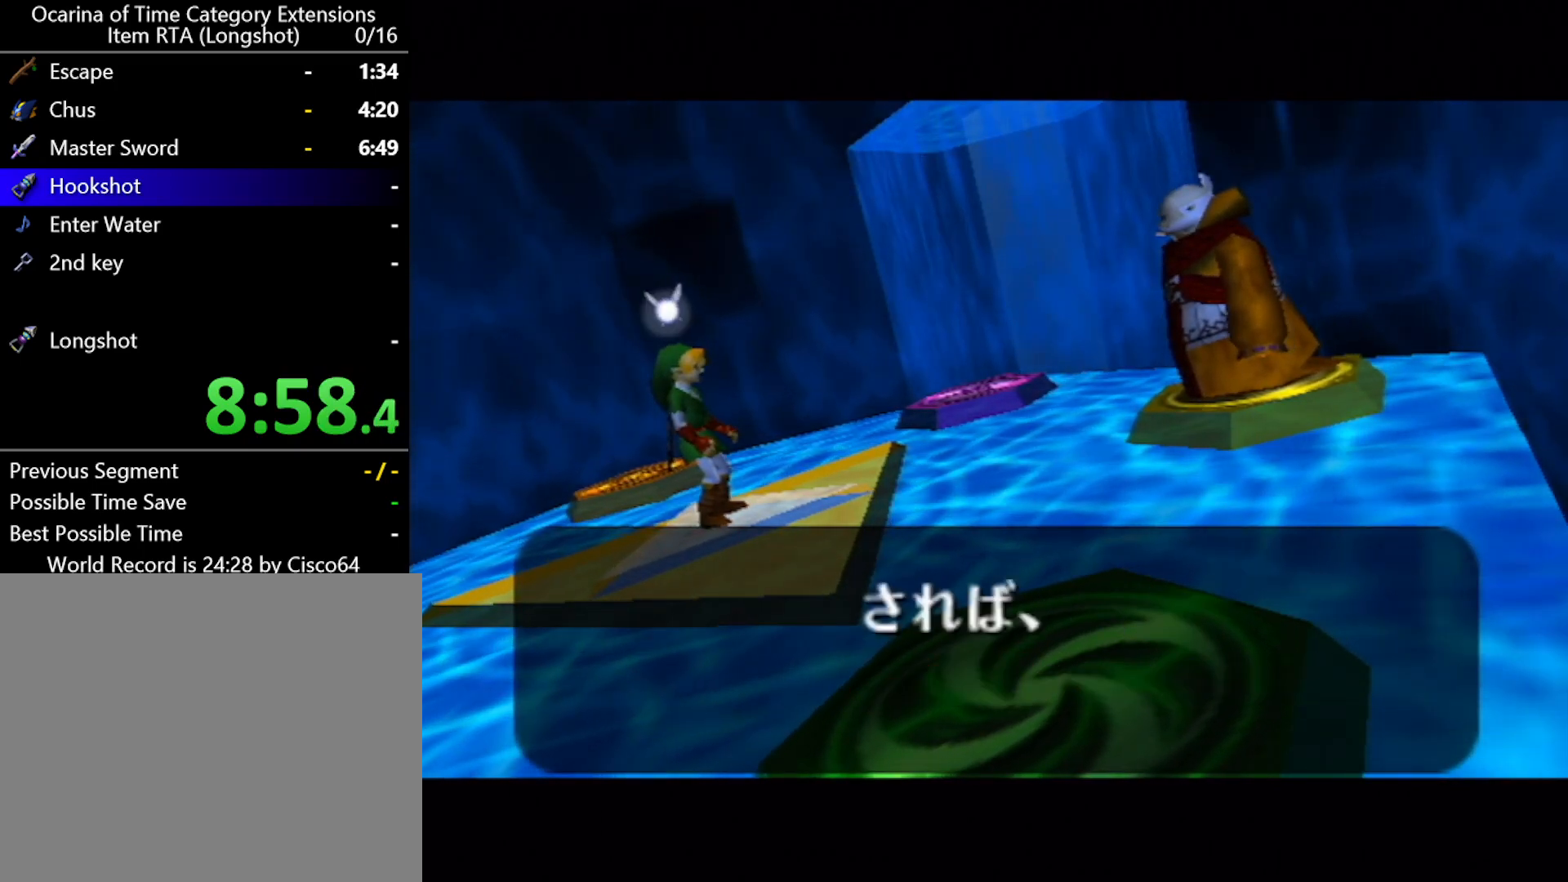
{"buttons": [], "left_stick": "center", "events": [[17, "A", "up"], [17, "B", "down"], [83, "B", "up"], [100, "A", "down"], [167, "A", "up"], [200, "B", "down"], [233, "B", "up"], [267, "A", "down"], [300, "A", "up"], [333, "B", "down"], [400, "B", "up"], [417, "A", "down"], [450, "A", "up"]]}
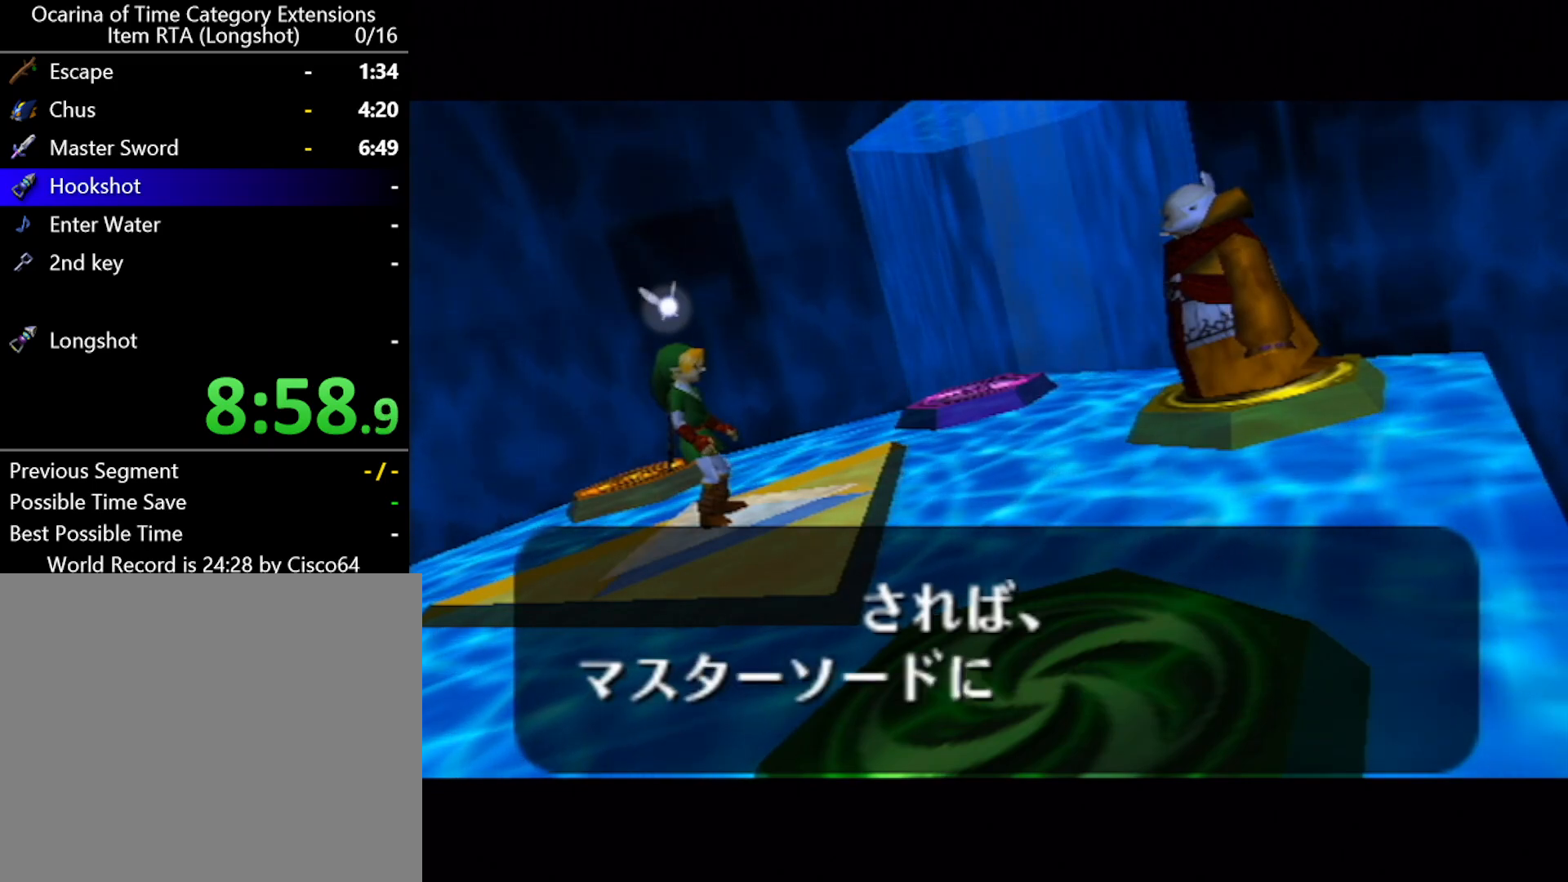
{"buttons": ["B"], "left_stick": "center", "events": [[17, "B", "down"], [50, "B", "up"], [83, "A", "down"], [117, "A", "up"], [167, "B", "down"], [217, "B", "up"], [233, "A", "down"], [267, "A", "up"], [333, "B", "down"], [367, "B", "up"], [383, "A", "down"], [417, "A", "up"], [450, "B", "down"]]}
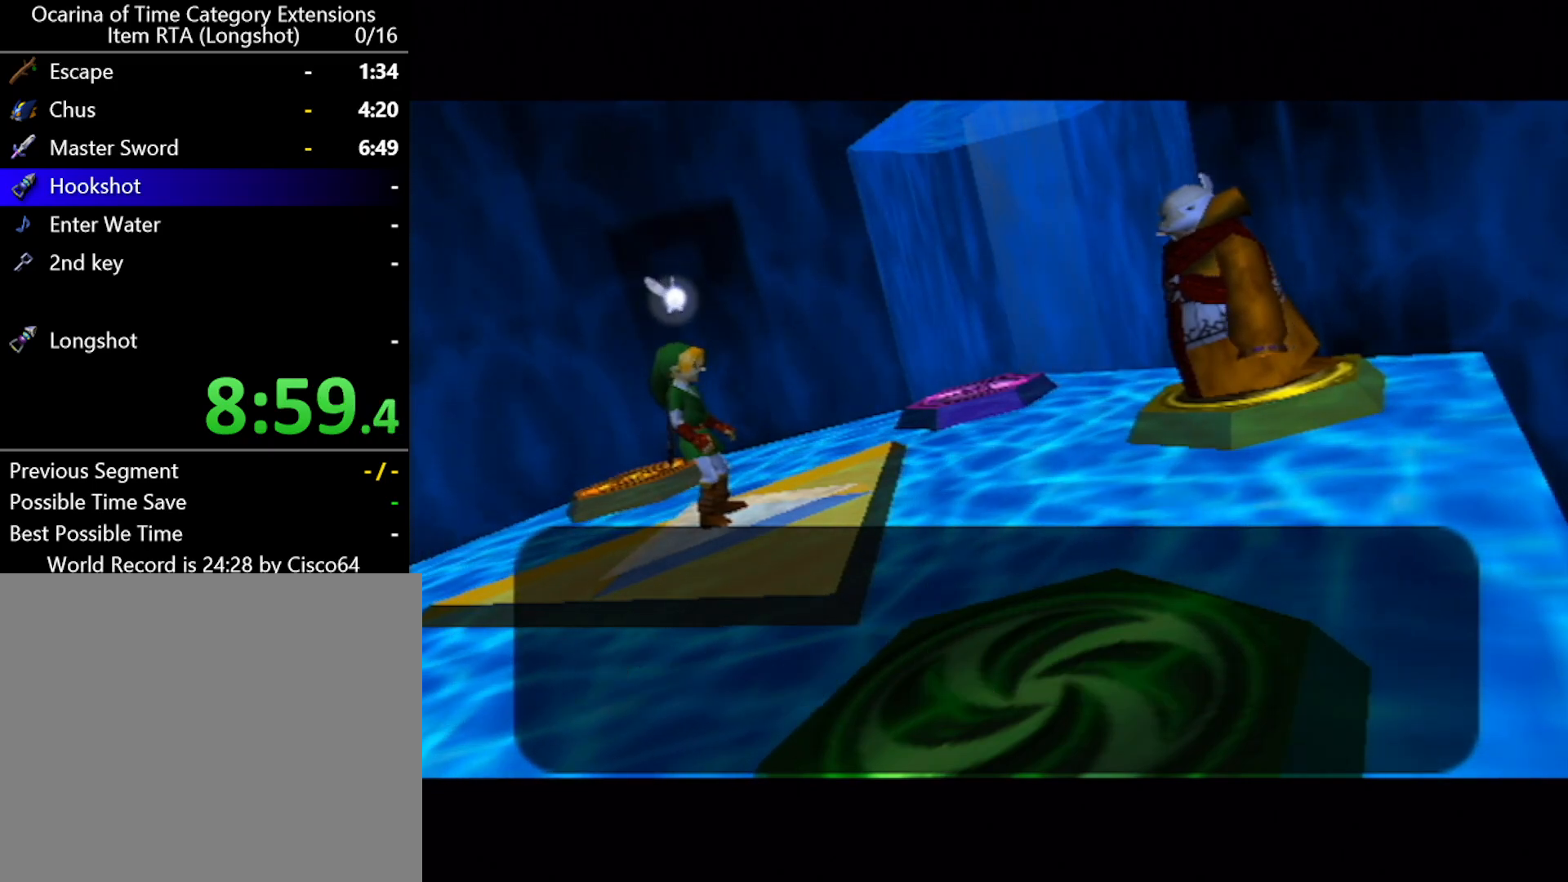
{"buttons": ["B"], "left_stick": "center", "events": [[17, "A", "down"], [17, "B", "up"], [83, "A", "up"], [117, "B", "down"], [167, "A", "down"], [167, "B", "up"], [233, "A", "up"], [300, "B", "down"], [333, "B", "up"], [367, "A", "down"], [417, "A", "up"], [450, "B", "down"]]}
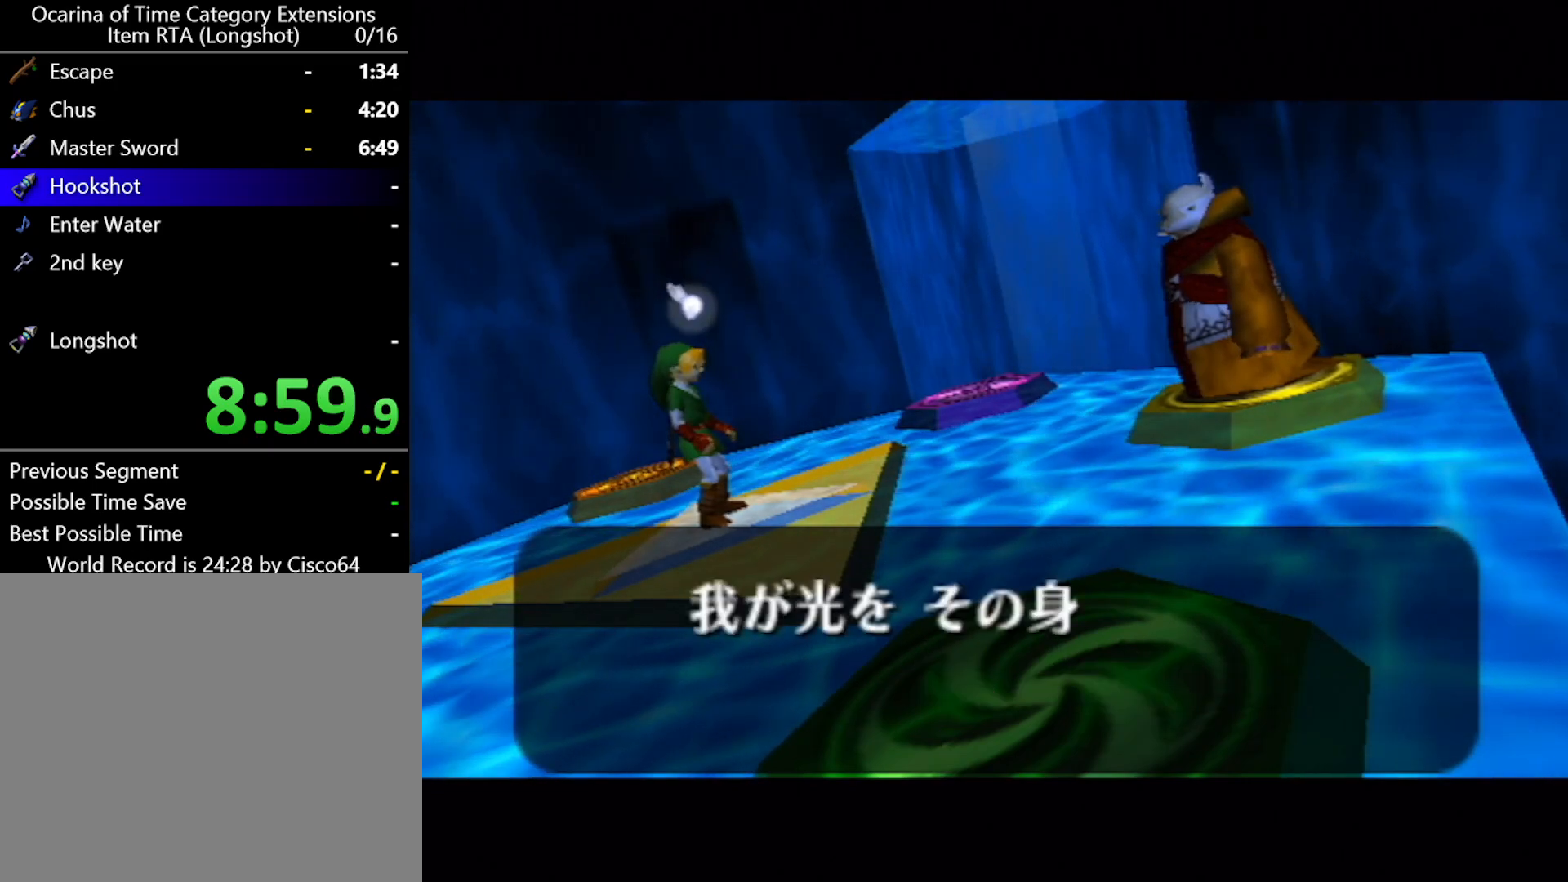
{"buttons": ["B"], "left_stick": "center", "events": [[17, "A", "down"], [17, "B", "up"], [83, "A", "up"], [117, "B", "down"], [167, "B", "up"], [200, "A", "down"], [233, "A", "up"], [267, "B", "down"], [333, "B", "up"], [367, "A", "down"], [417, "A", "up"], [450, "B", "down"]]}
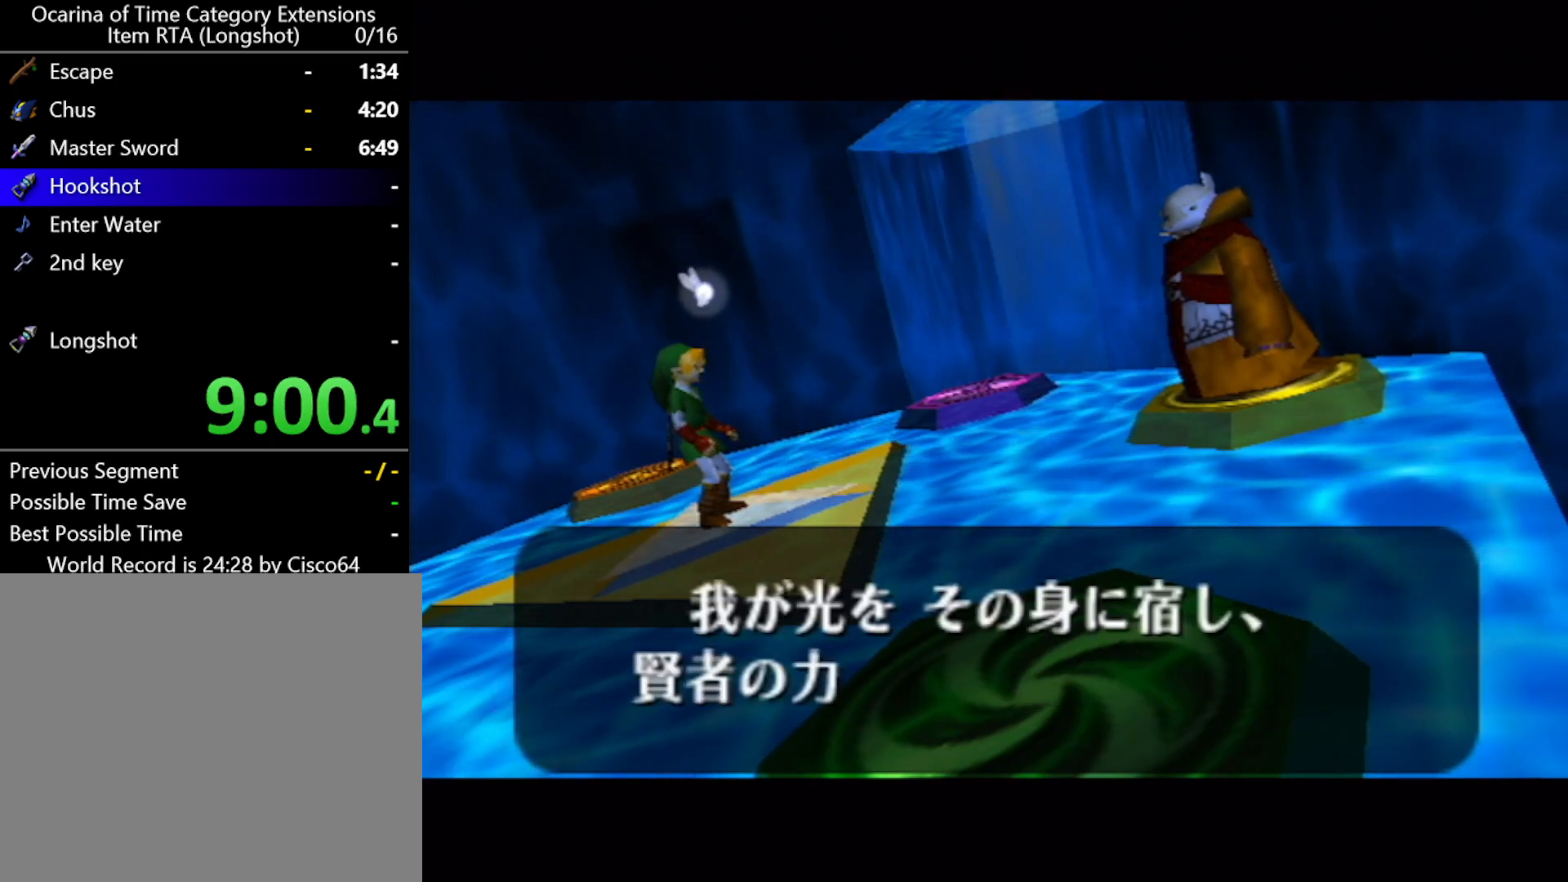
{"buttons": ["A"], "left_stick": "center", "events": [[17, "A", "down"], [17, "B", "up"], [83, "A", "up"], [117, "B", "down"], [133, "B", "up"], [167, "A", "down"], [200, "A", "up"], [267, "B", "down"], [300, "B", "up"], [333, "A", "down"], [367, "A", "up"], [433, "B", "down"], [450, "B", "up"], [483, "A", "down"]]}
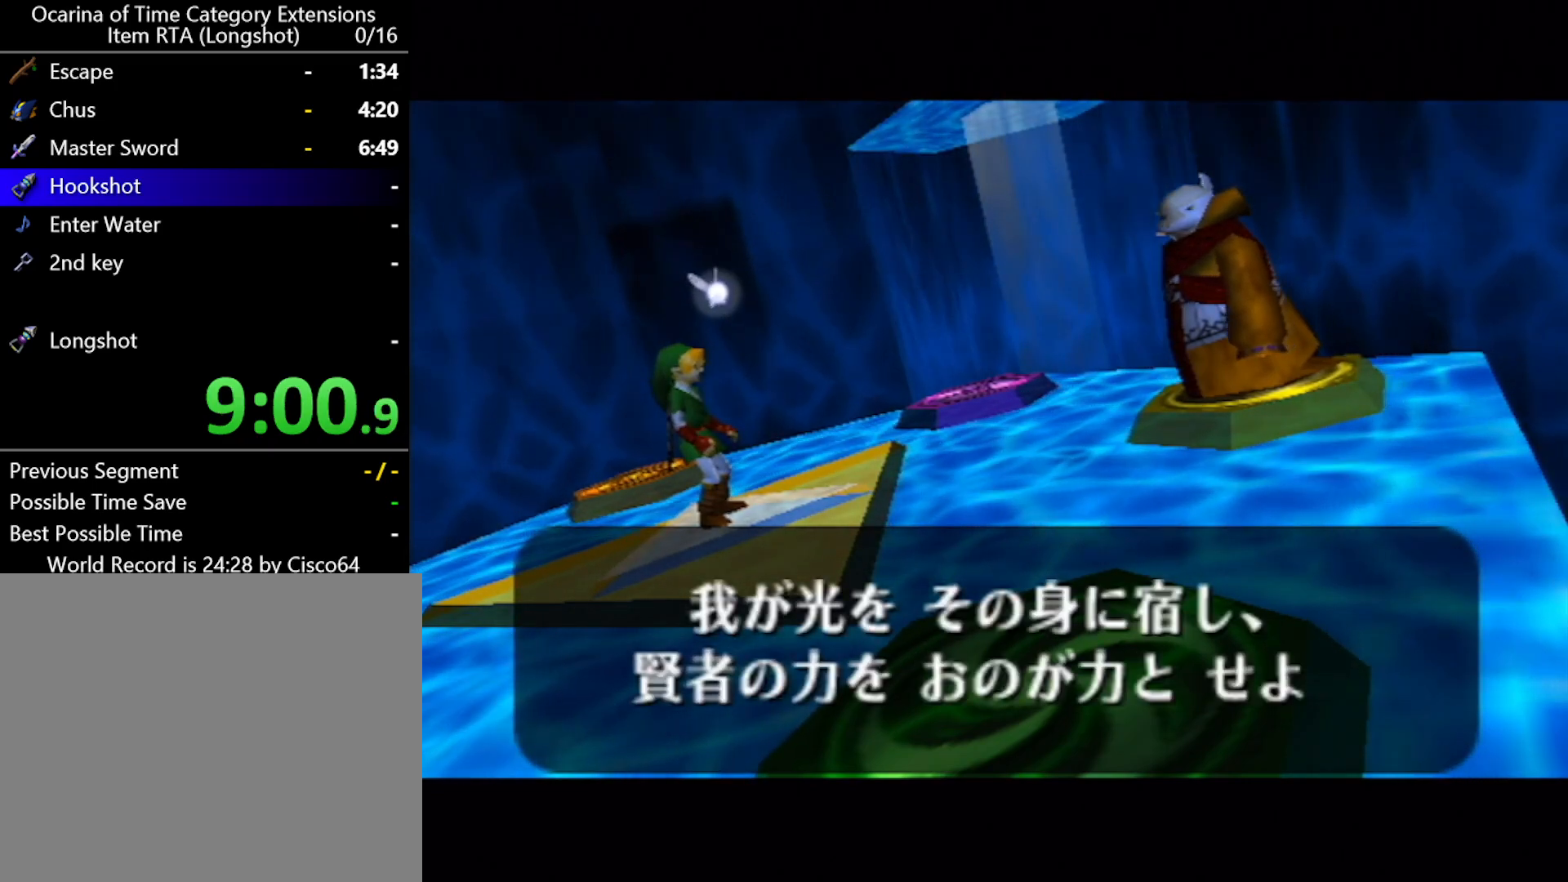
{"buttons": [], "left_stick": "center", "events": [[17, "A", "up"], [117, "A", "down"], [150, "A", "up"], [200, "B", "down"], [233, "A", "down"], [233, "B", "up"], [333, "A", "up"], [367, "B", "down"], [383, "B", "up"]]}